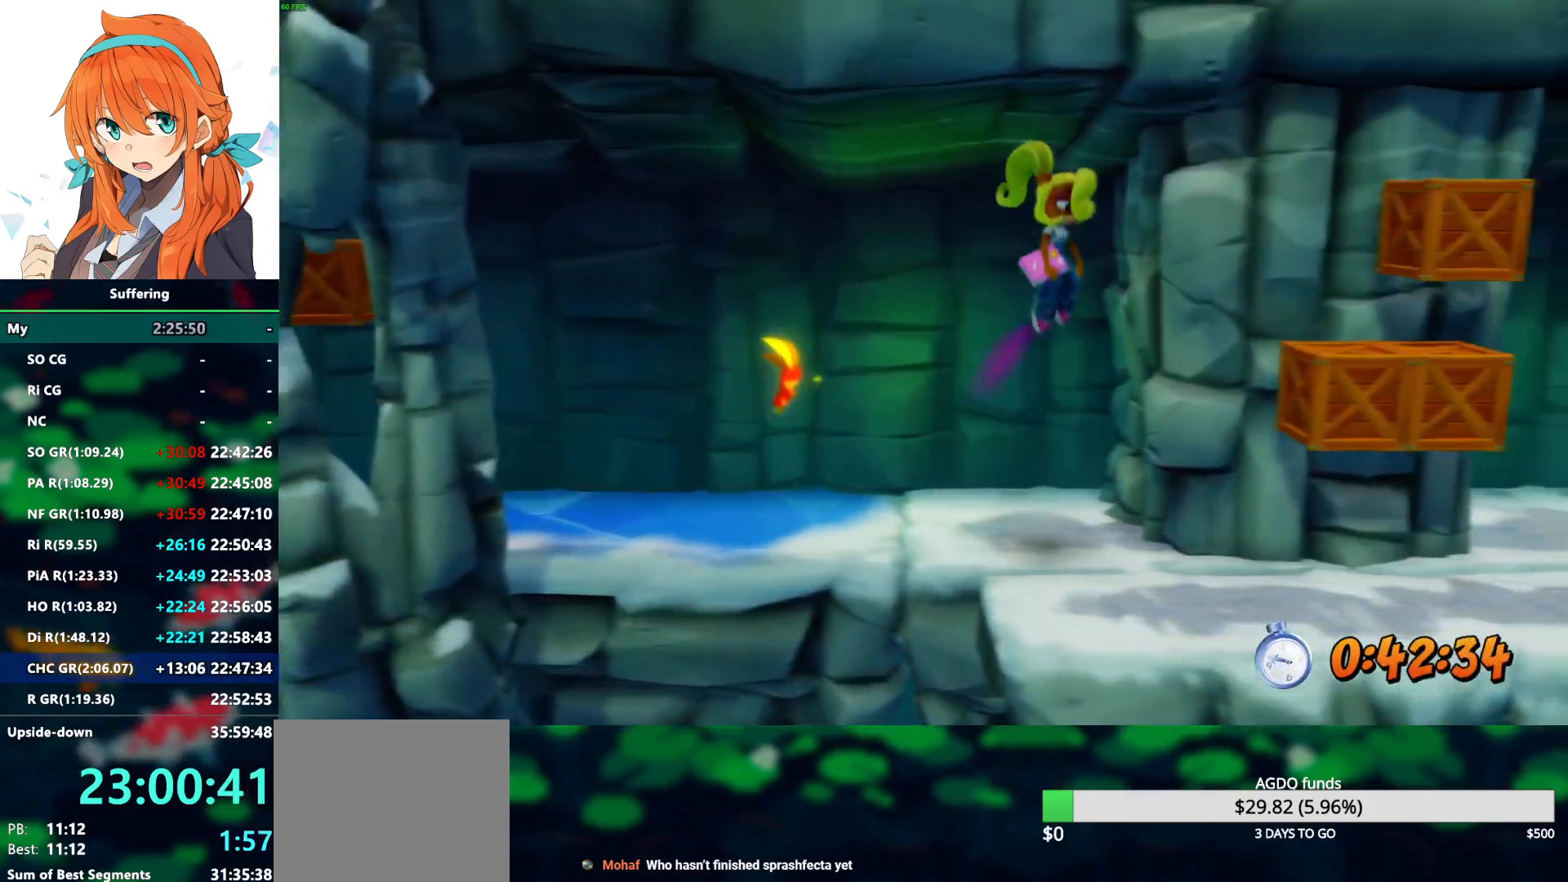
Gameplay with a controller (PlayStation layout); each line is a JSON object with the inputs held at the frame after it (dt_ms = milliseconds from this image to that frame). "events" lists button and stick changes between this image and that frame as [ms after this image, input, new state], when the widget could be followed in between. Not read: R1.
{"dt_ms": 500, "buttons": ["R2", "DPAD_UP", "DPAD_RIGHT"], "left_stick": "center", "right_stick": "center", "events": [[217, "DPAD_DOWN", "up"], [317, "SQUARE", "down"], [417, "DPAD_UP", "down"], [433, "SQUARE", "up"]]}
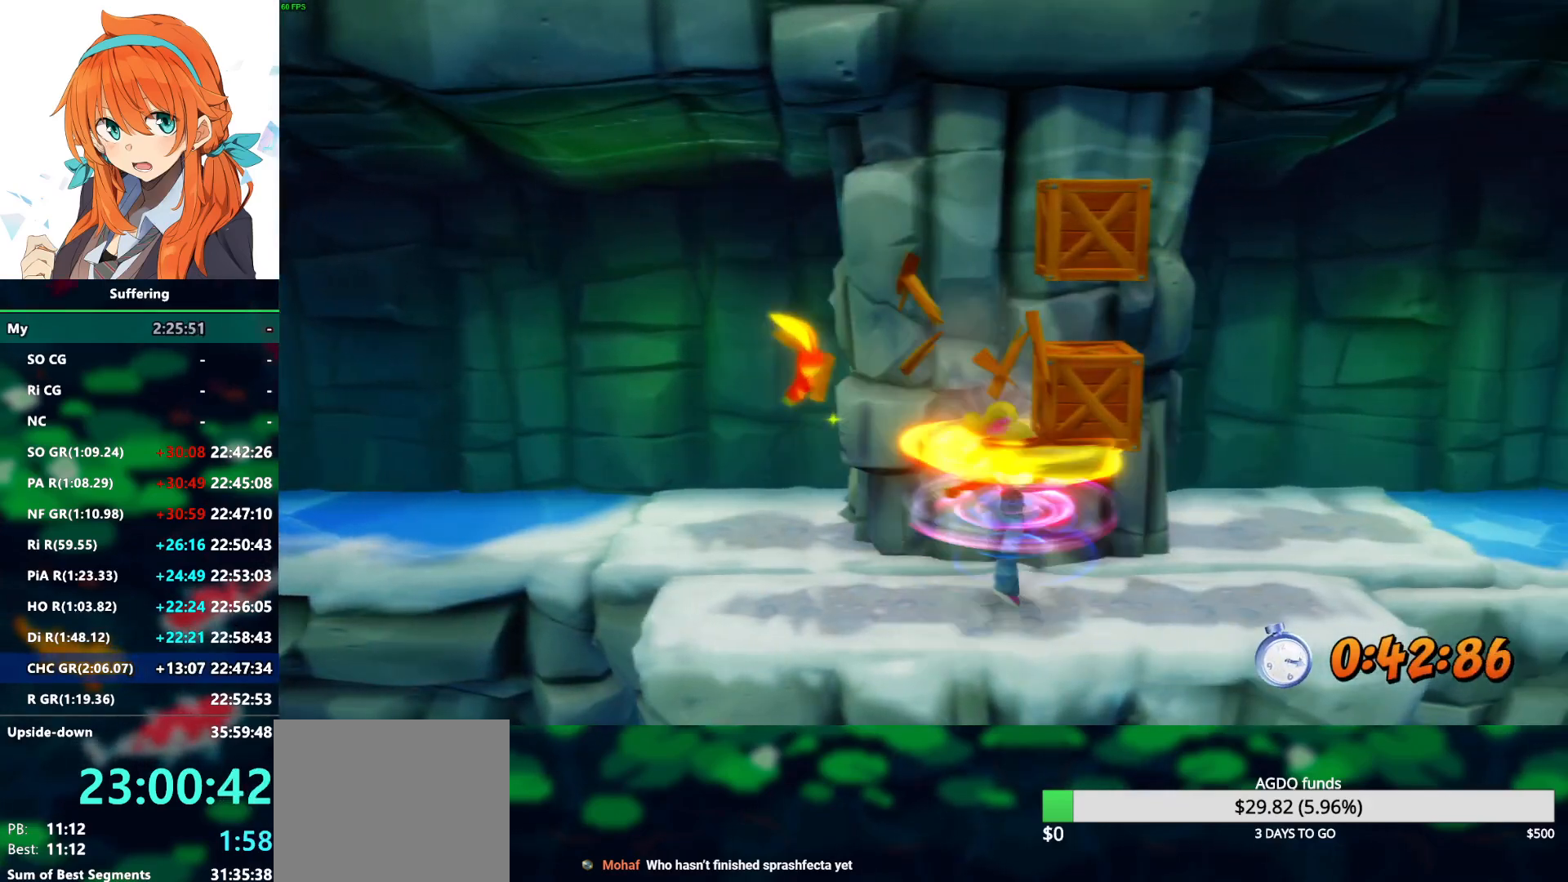
{"dt_ms": 500, "buttons": ["R2", "DPAD_UP", "DPAD_RIGHT"], "left_stick": "center", "right_stick": "center", "events": [[33, "DPAD_UP", "up"], [317, "DPAD_UP", "down"]]}
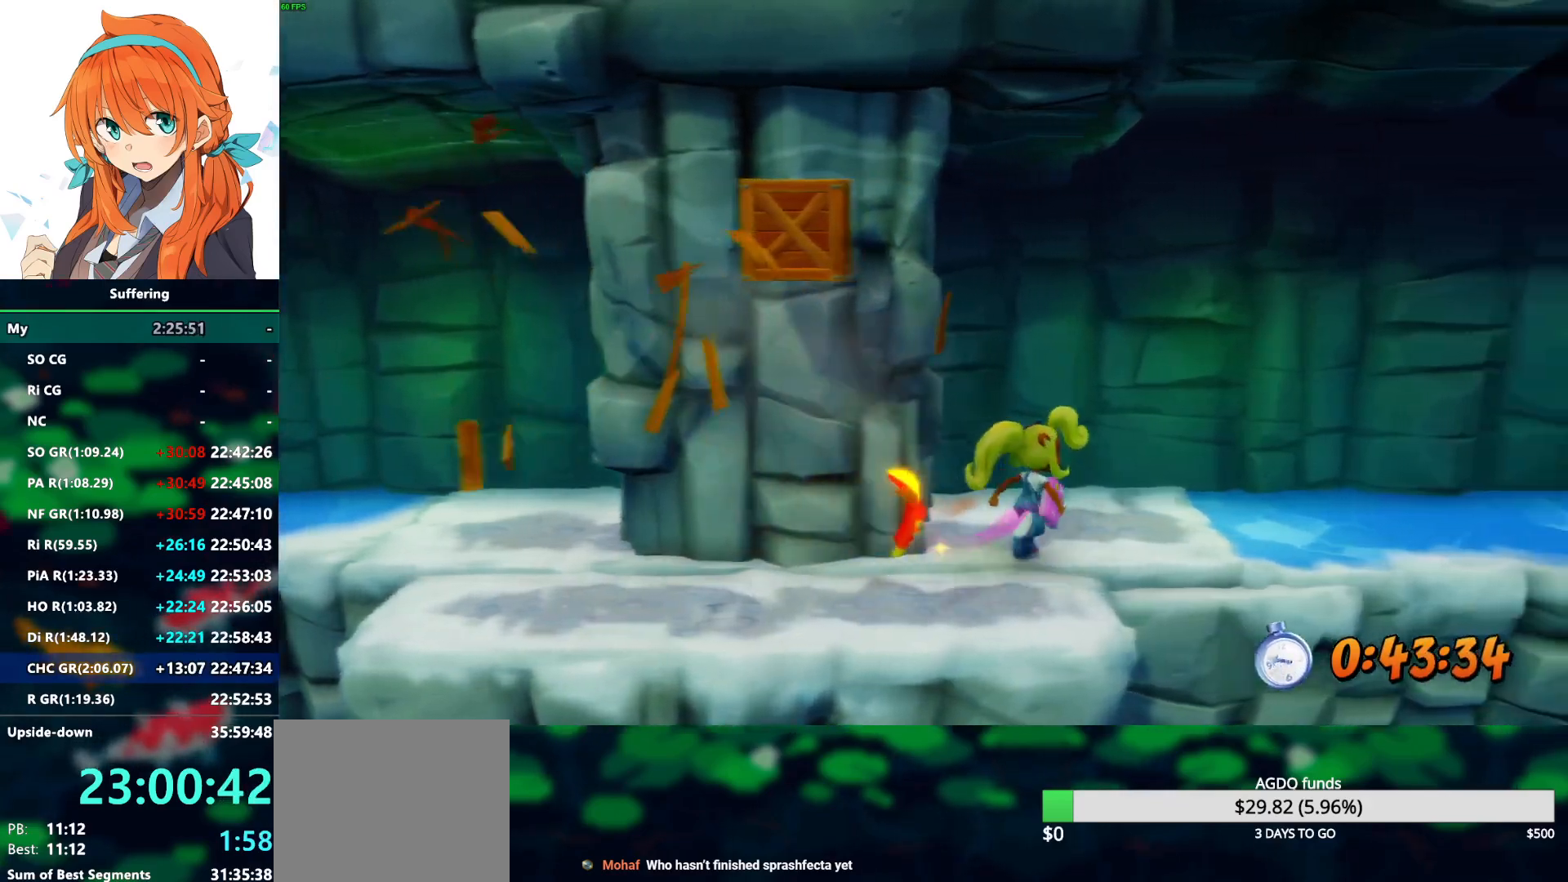
{"dt_ms": 500, "buttons": ["R2", "DPAD_RIGHT"], "left_stick": "center", "right_stick": "center", "events": [[167, "DPAD_UP", "up"]]}
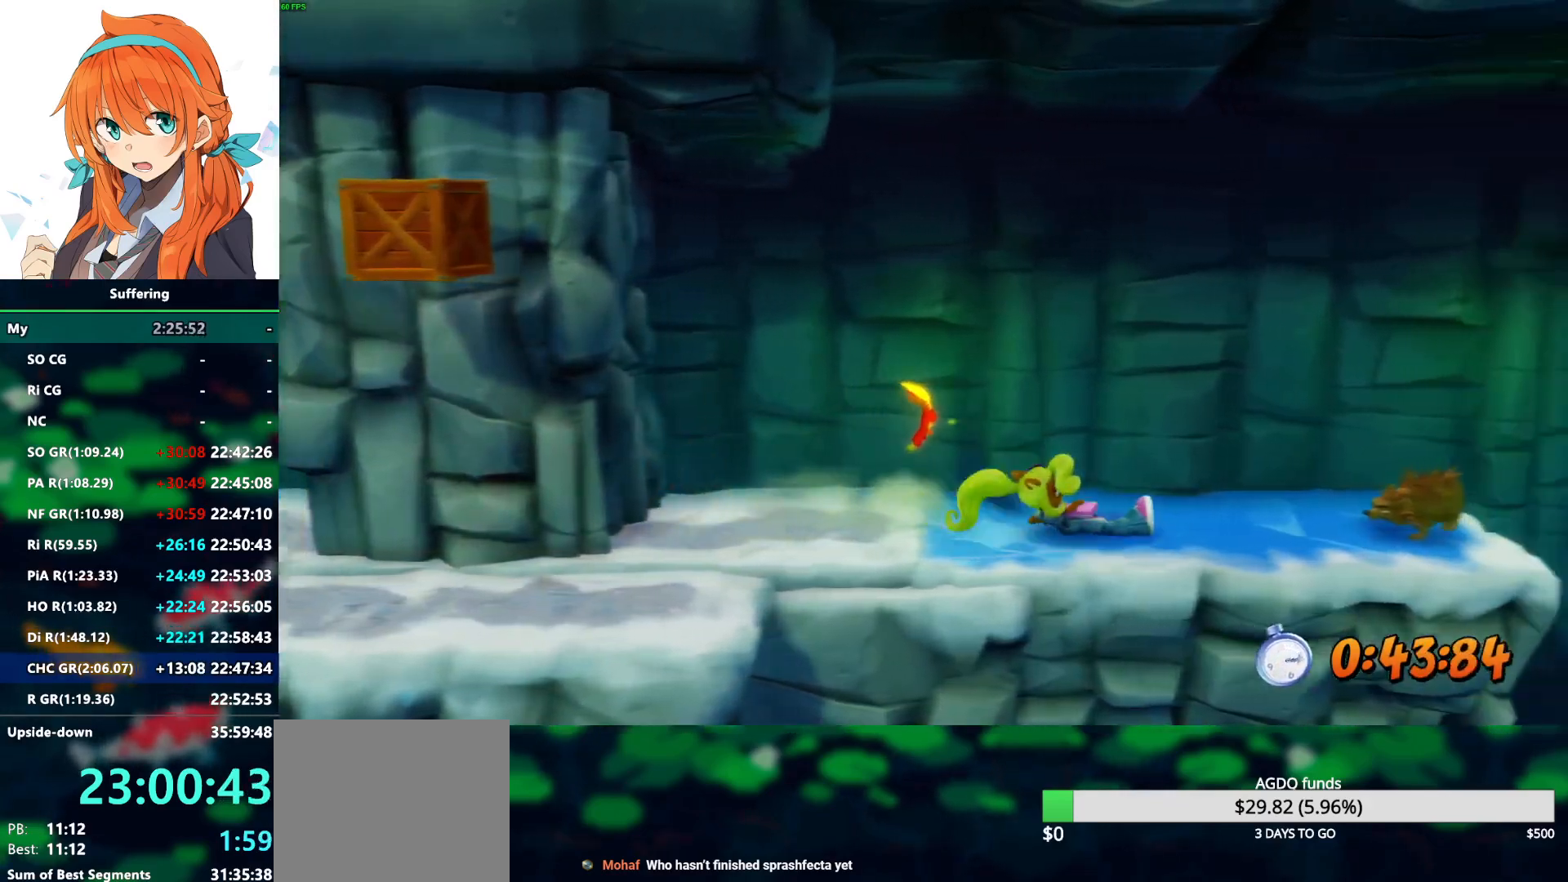
{"dt_ms": 500, "buttons": ["CROSS", "R2", "DPAD_RIGHT"], "left_stick": "center", "right_stick": "center", "events": [[467, "CROSS", "down"]]}
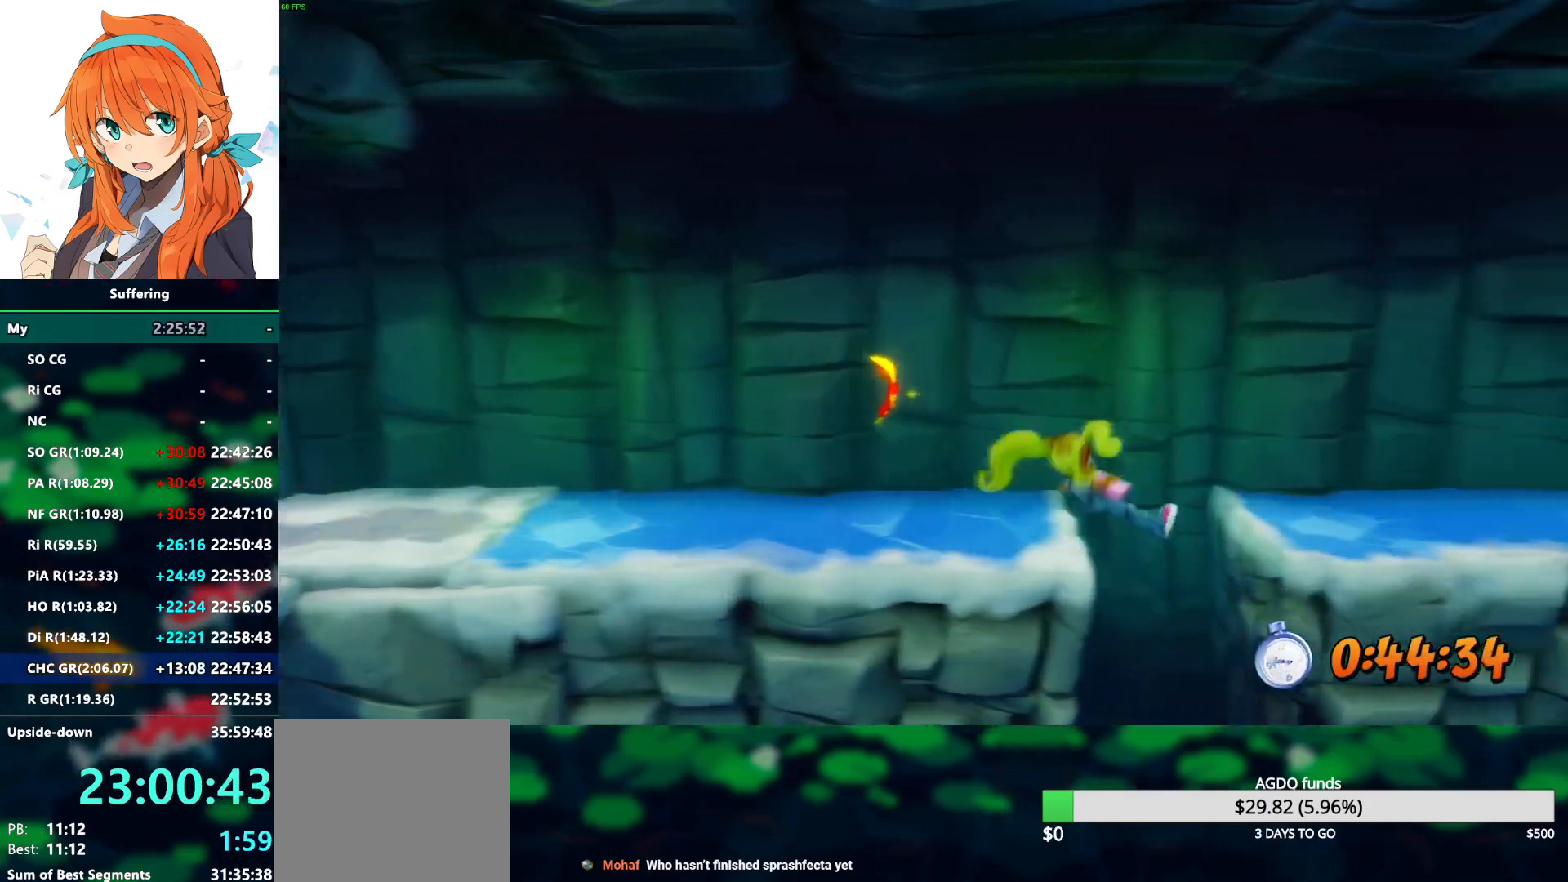
{"dt_ms": 500, "buttons": ["R2"], "left_stick": "center", "right_stick": "center", "events": [[117, "CROSS", "up"], [350, "DPAD_RIGHT", "up"]]}
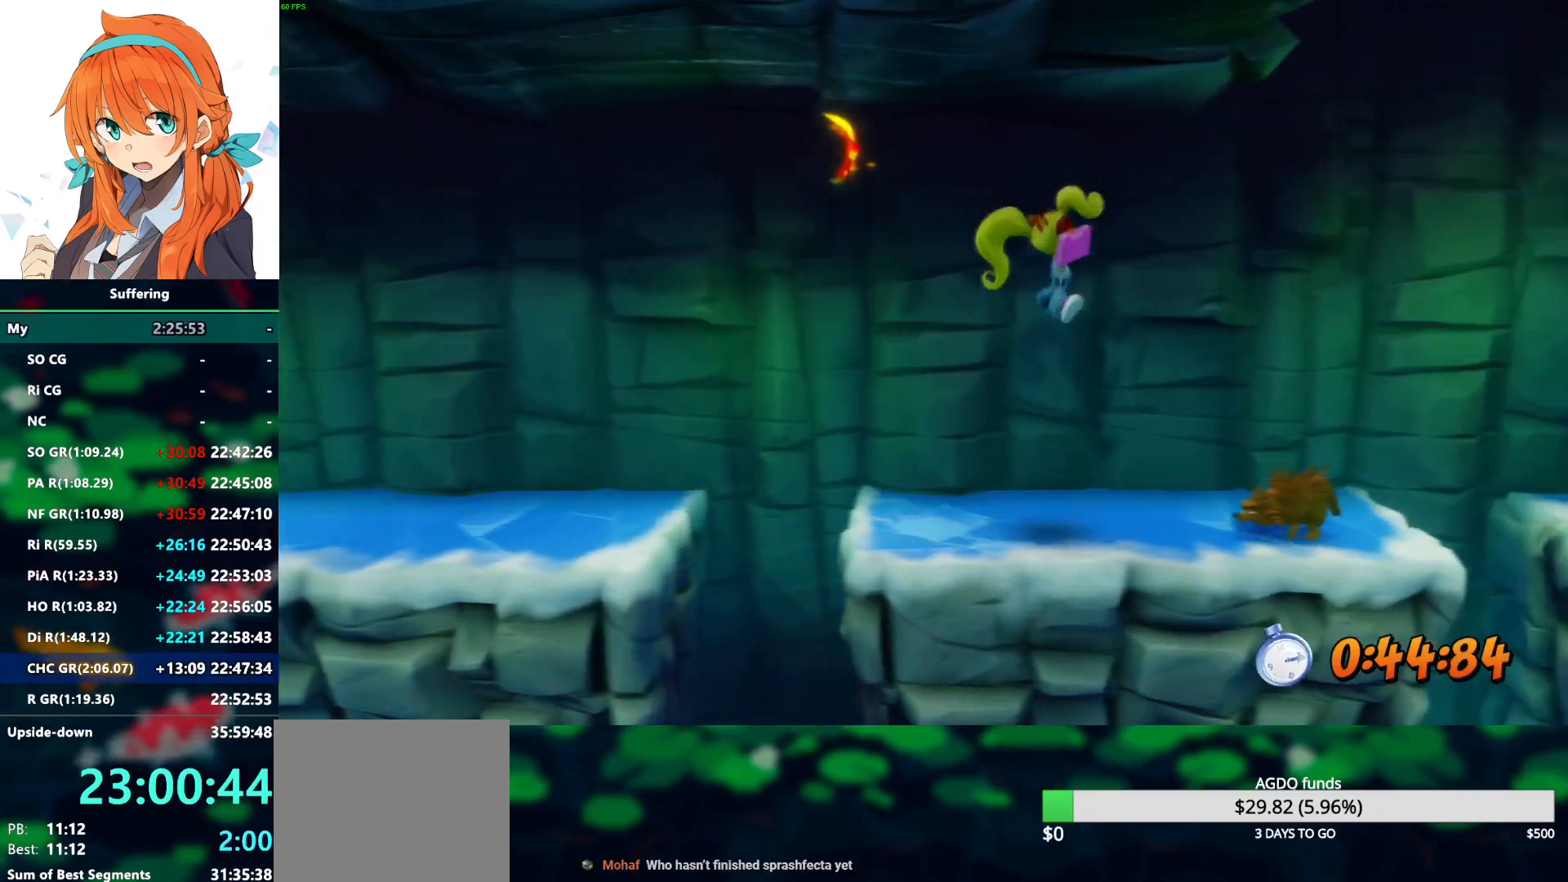
{"dt_ms": 500, "buttons": ["CROSS", "R2", "DPAD_RIGHT"], "left_stick": "center", "right_stick": "center", "events": [[50, "DPAD_RIGHT", "down"], [367, "CROSS", "down"]]}
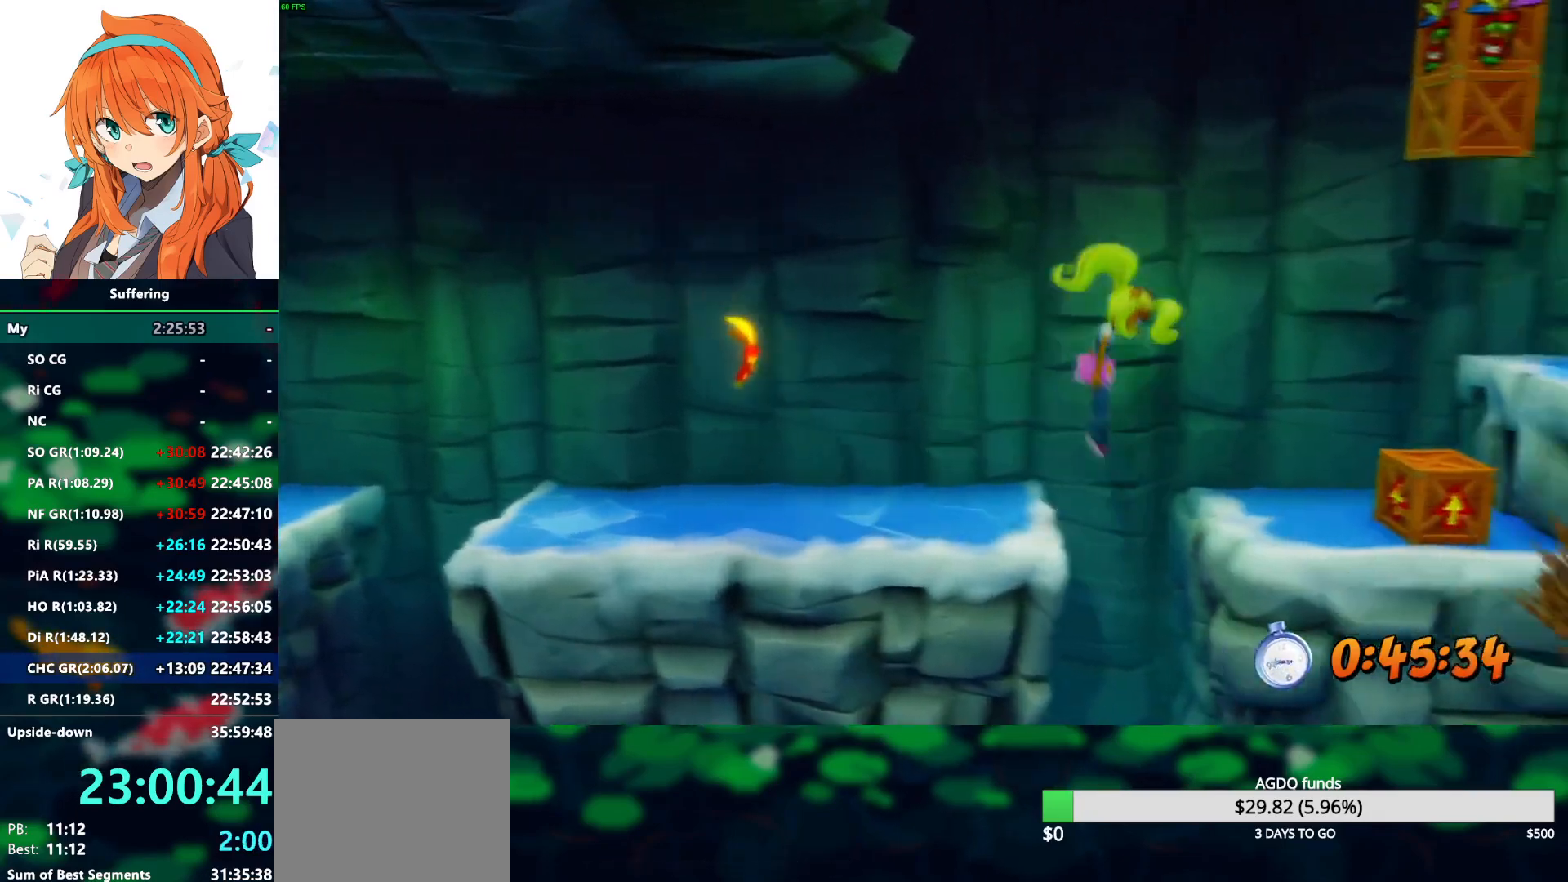
{"dt_ms": 1000, "buttons": ["R2"], "left_stick": "center", "right_stick": "center", "events": [[17, "CROSS", "up"], [483, "CROSS", "down"], [583, "DPAD_LEFT", "down"], [633, "SQUARE", "down"], [667, "DPAD_RIGHT", "up"], [683, "DPAD_LEFT", "up"], [783, "SQUARE", "up"], [800, "CROSS", "up"]]}
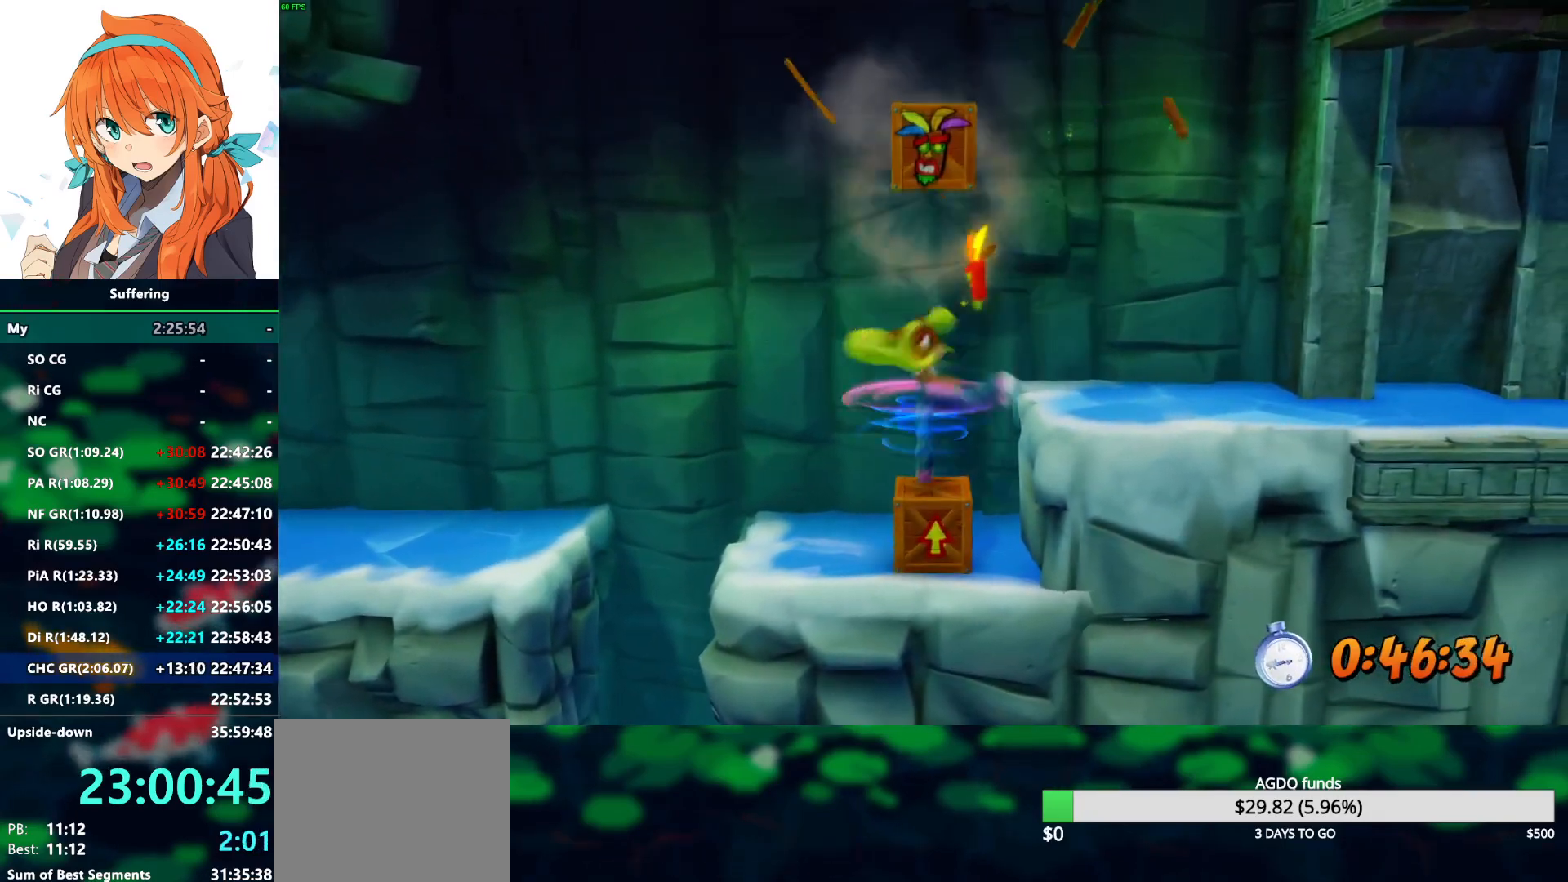
{"dt_ms": 500, "buttons": ["R2"], "left_stick": "center", "right_stick": "center", "events": [[17, "CROSS", "down"], [500, "CROSS", "up"]]}
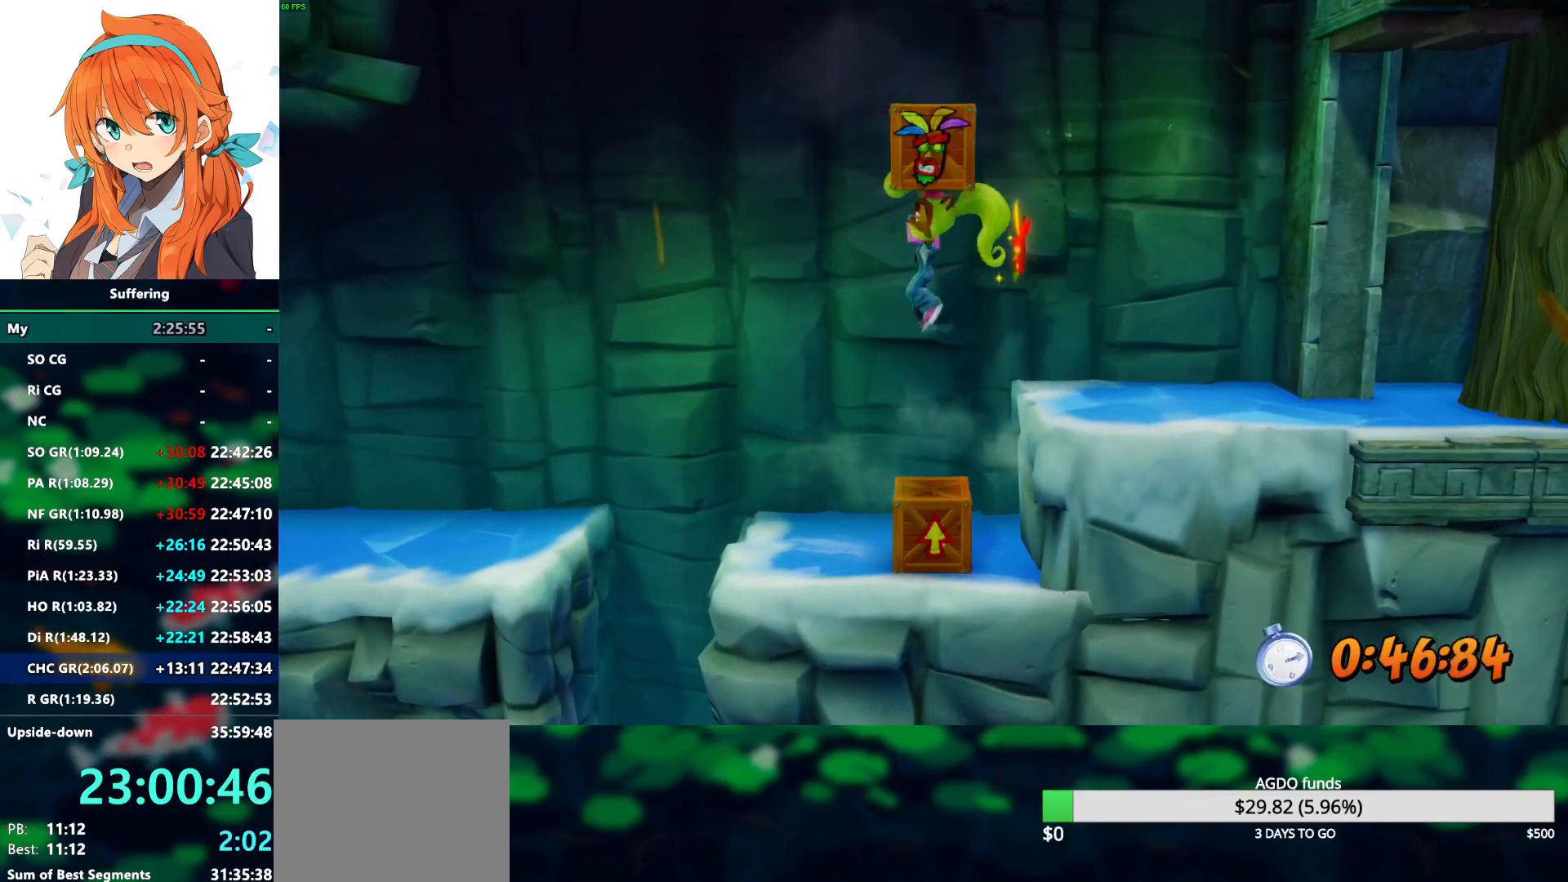
{"dt_ms": 500, "buttons": ["CROSS", "R2"], "left_stick": "center", "right_stick": "center", "events": [[100, "CROSS", "down"]]}
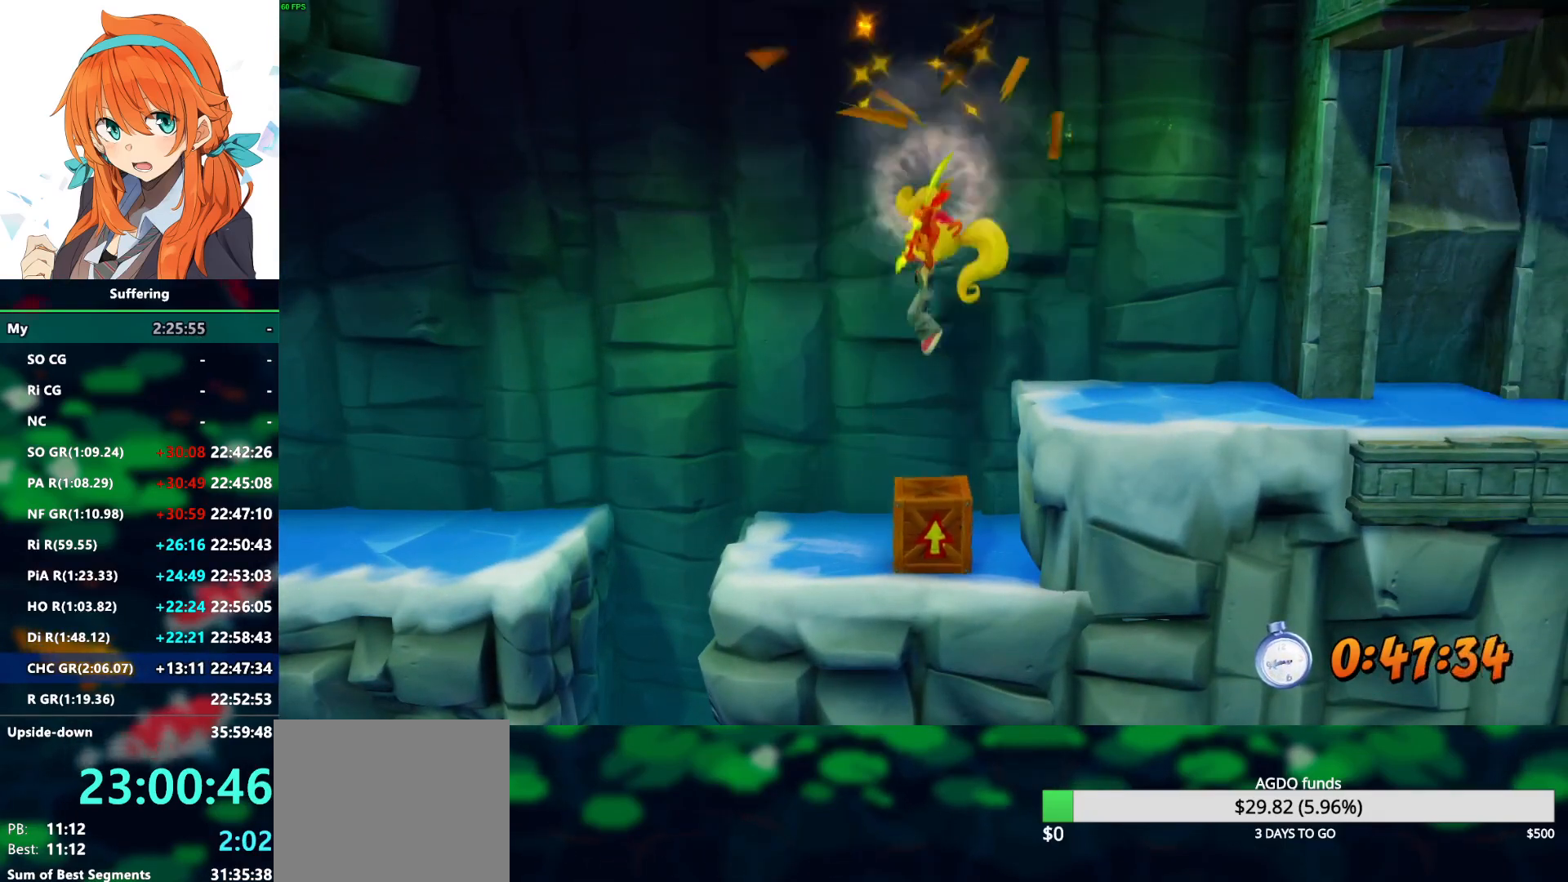
{"dt_ms": 500, "buttons": ["CROSS", "R2", "DPAD_RIGHT"], "left_stick": "center", "right_stick": "center", "events": [[167, "CROSS", "up"], [283, "DPAD_RIGHT", "down"], [417, "CROSS", "down"]]}
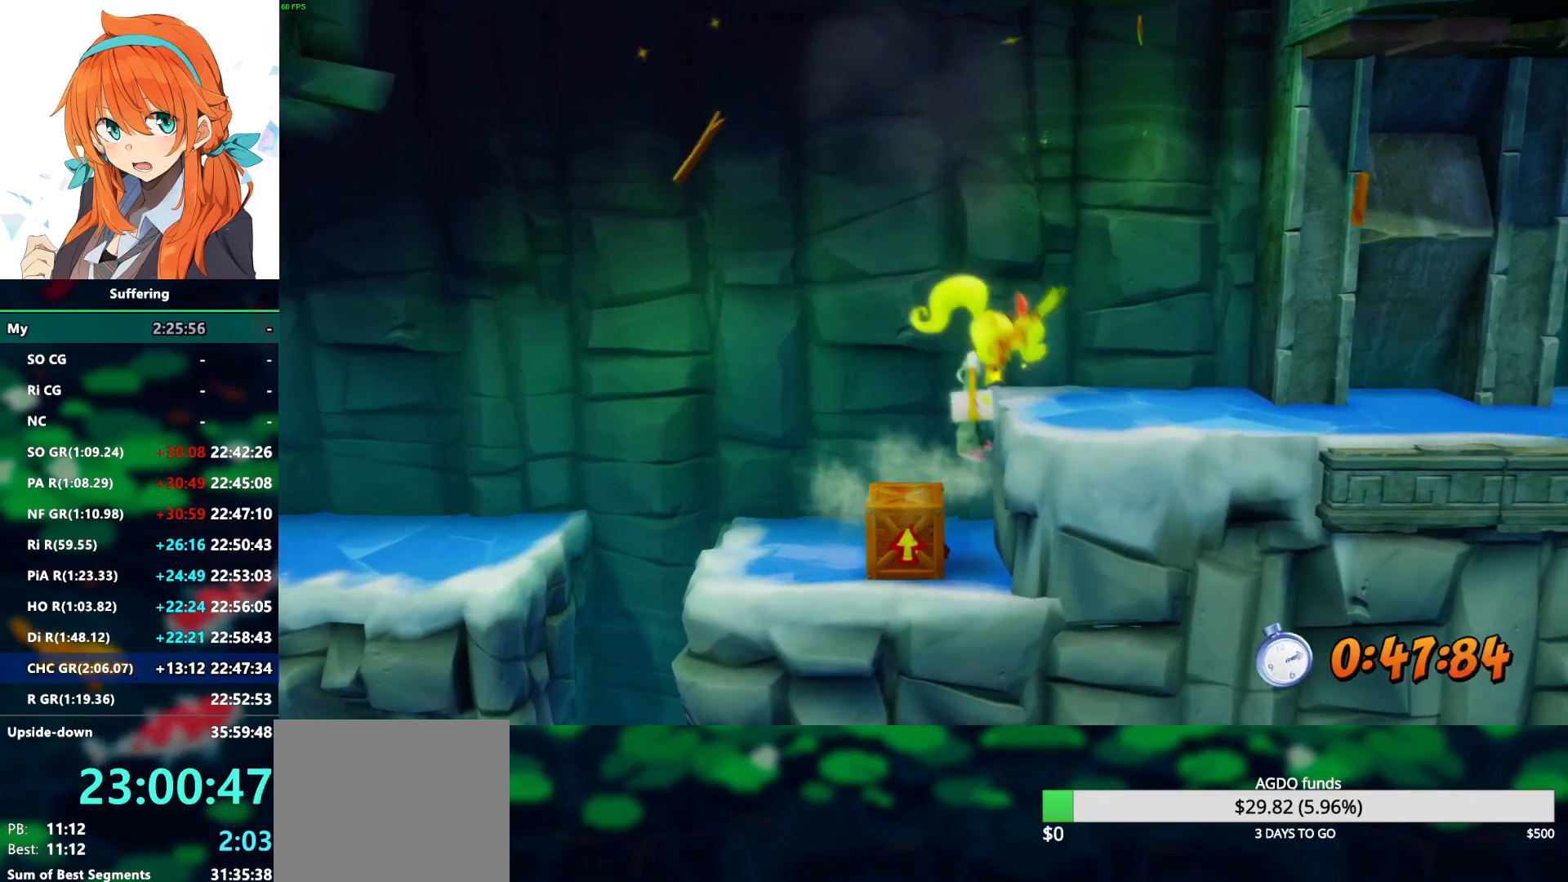
{"dt_ms": 500, "buttons": ["R2", "DPAD_RIGHT"], "left_stick": "center", "right_stick": "center", "events": [[250, "CROSS", "up"]]}
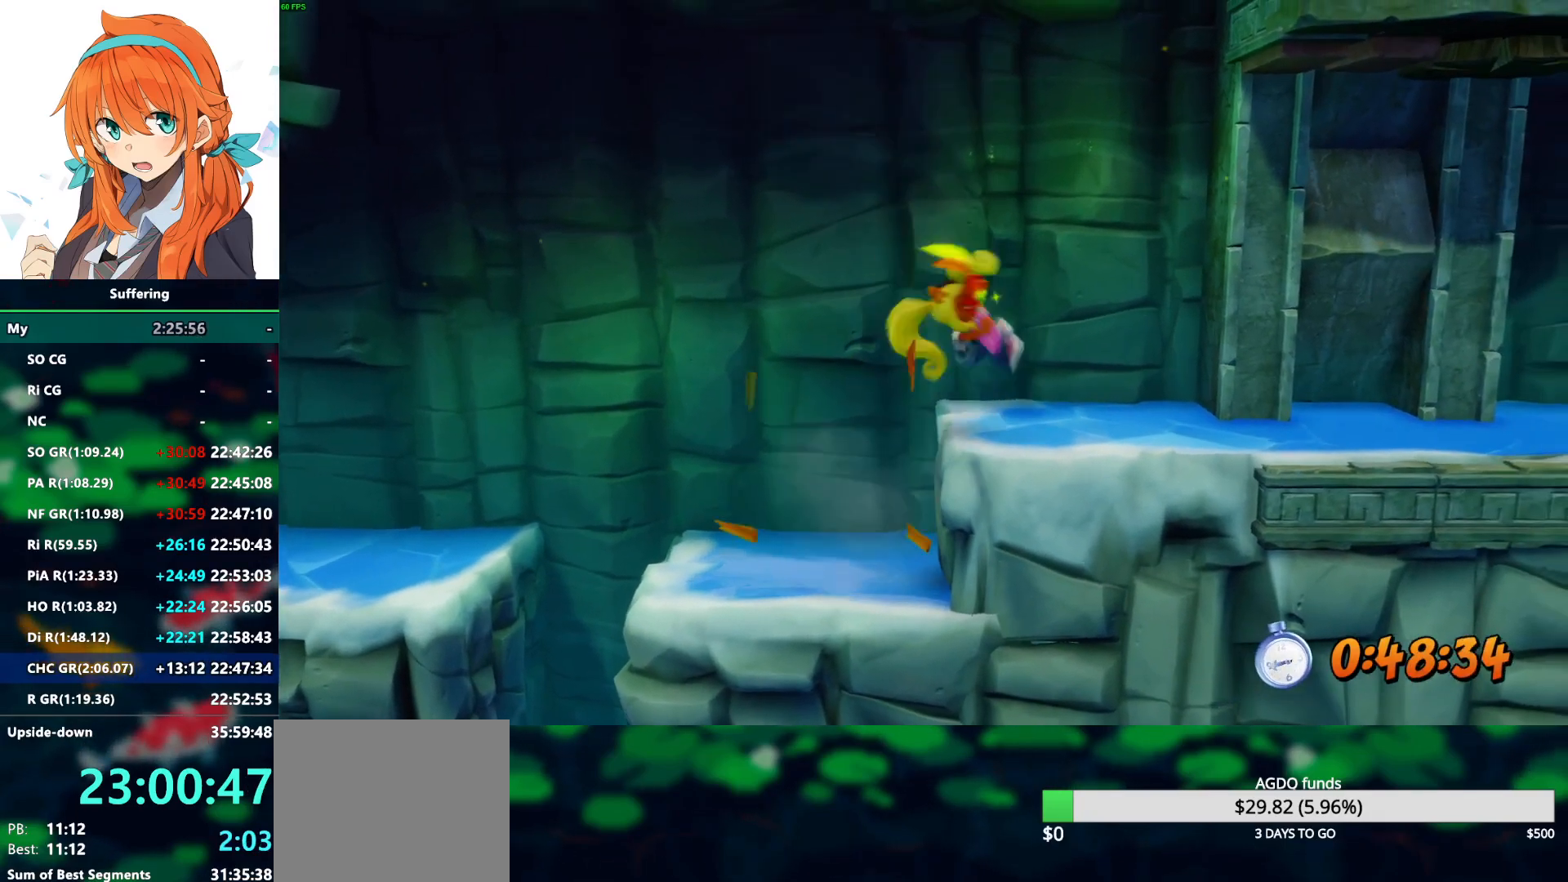
{"dt_ms": 500, "buttons": ["R2", "DPAD_RIGHT"], "left_stick": "center", "right_stick": "center", "events": []}
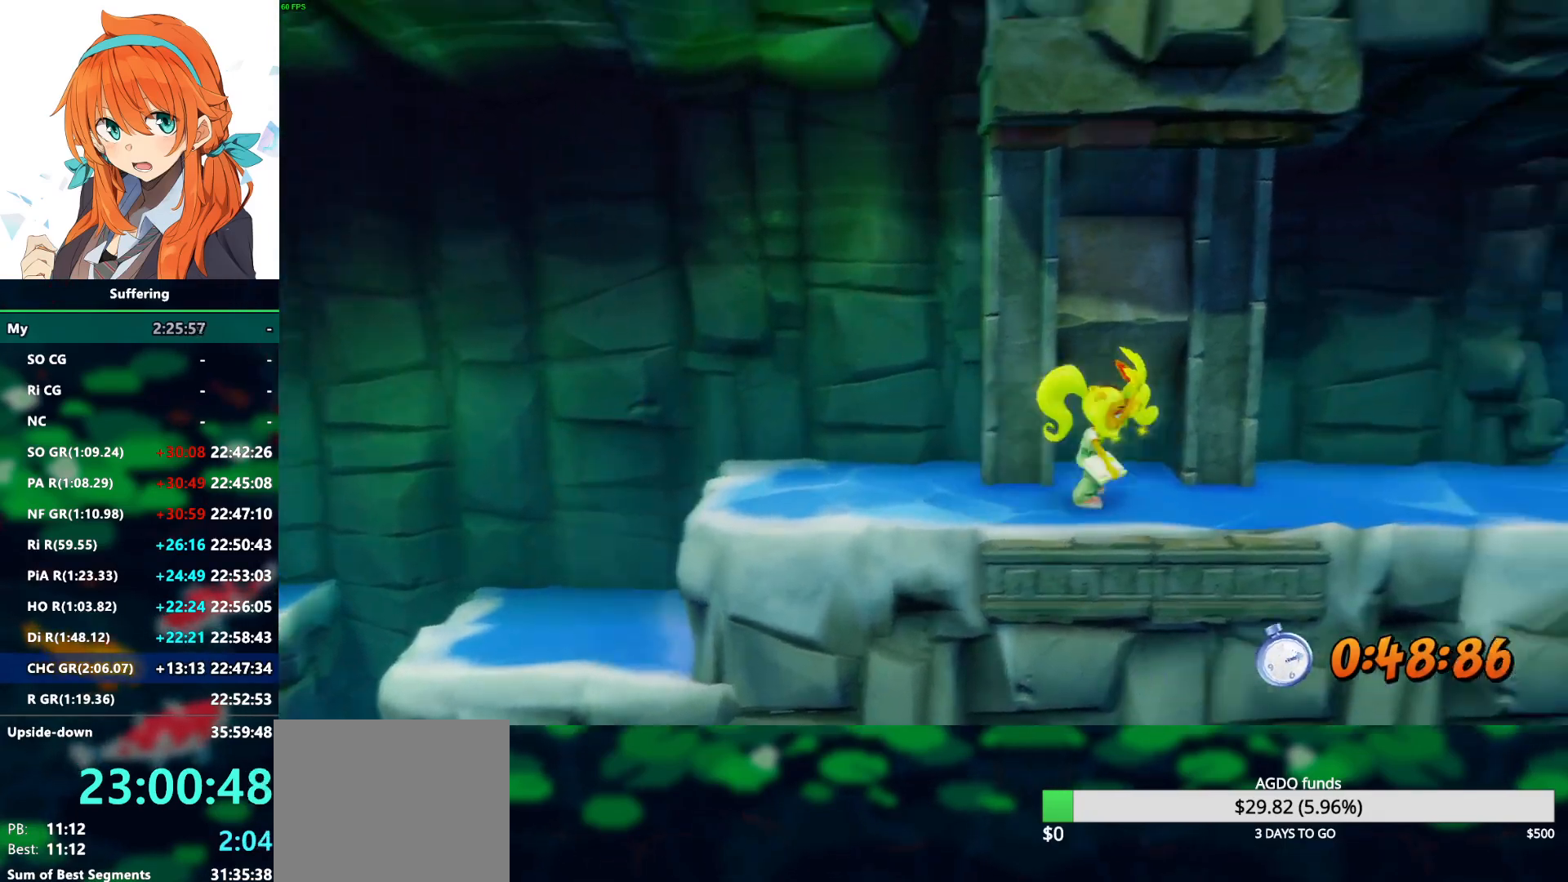
{"dt_ms": 500, "buttons": ["R2", "DPAD_RIGHT"], "left_stick": "center", "right_stick": "center", "events": []}
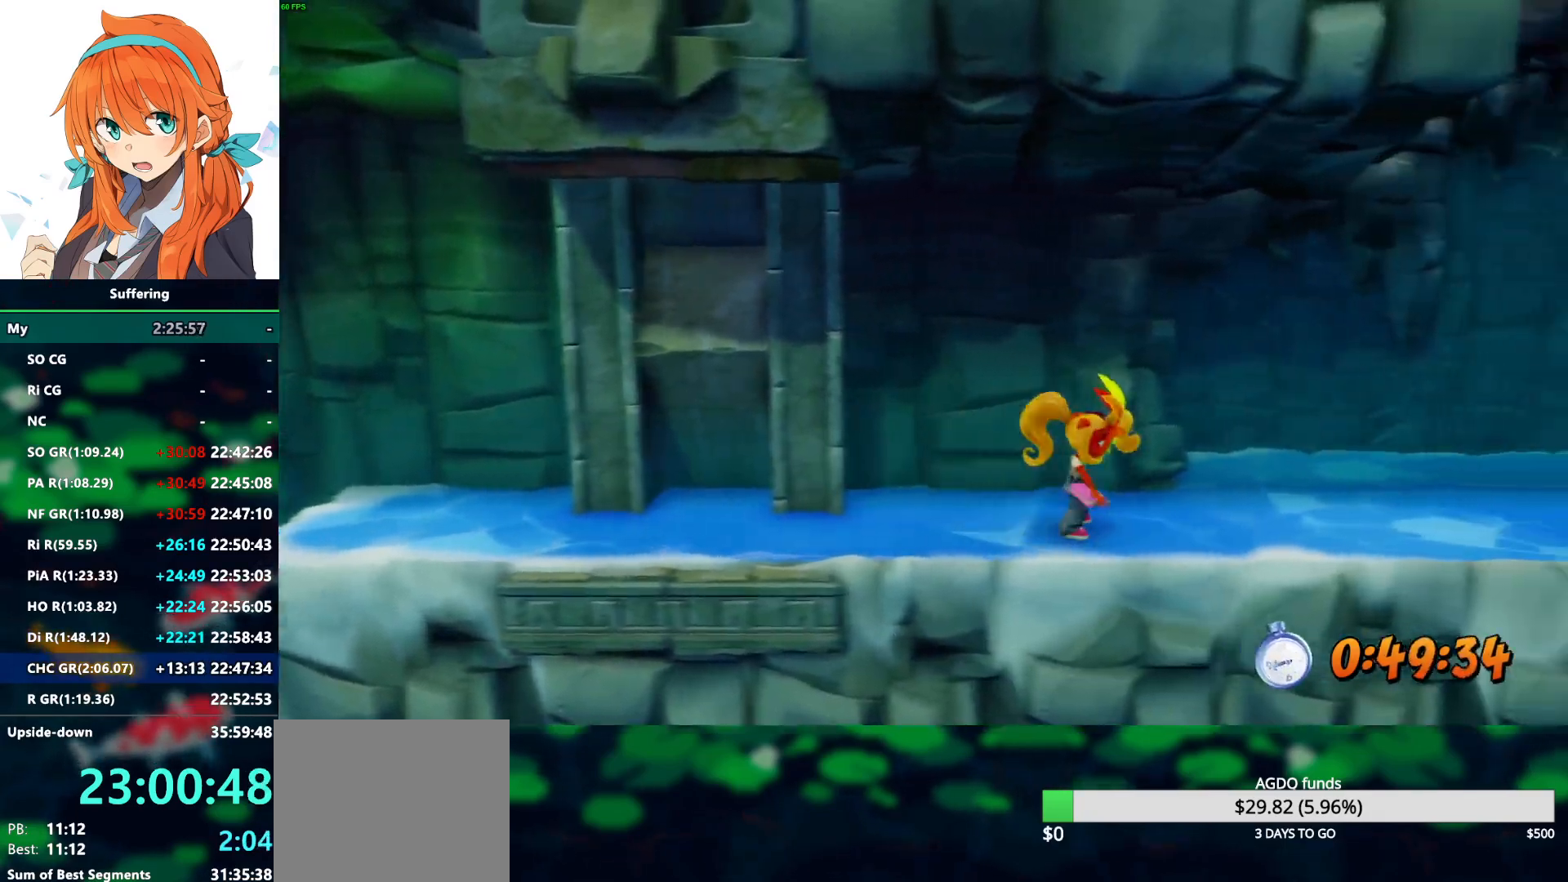
{"dt_ms": 500, "buttons": ["R2", "DPAD_RIGHT"], "left_stick": "center", "right_stick": "center", "events": []}
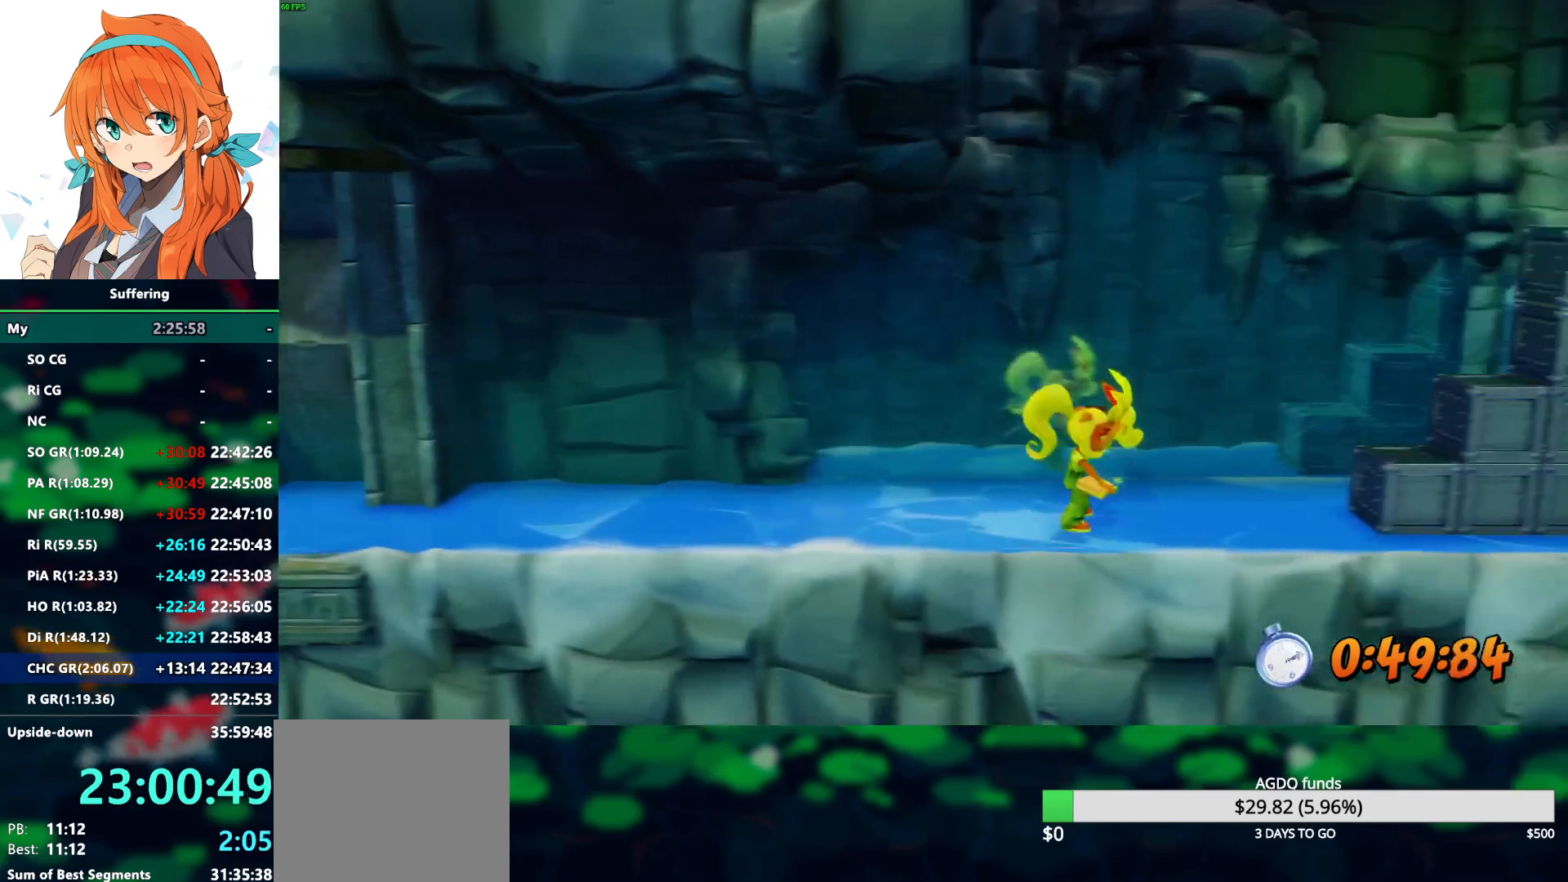
{"dt_ms": 1000, "buttons": ["R2", "DPAD_RIGHT"], "left_stick": "center", "right_stick": "center"}
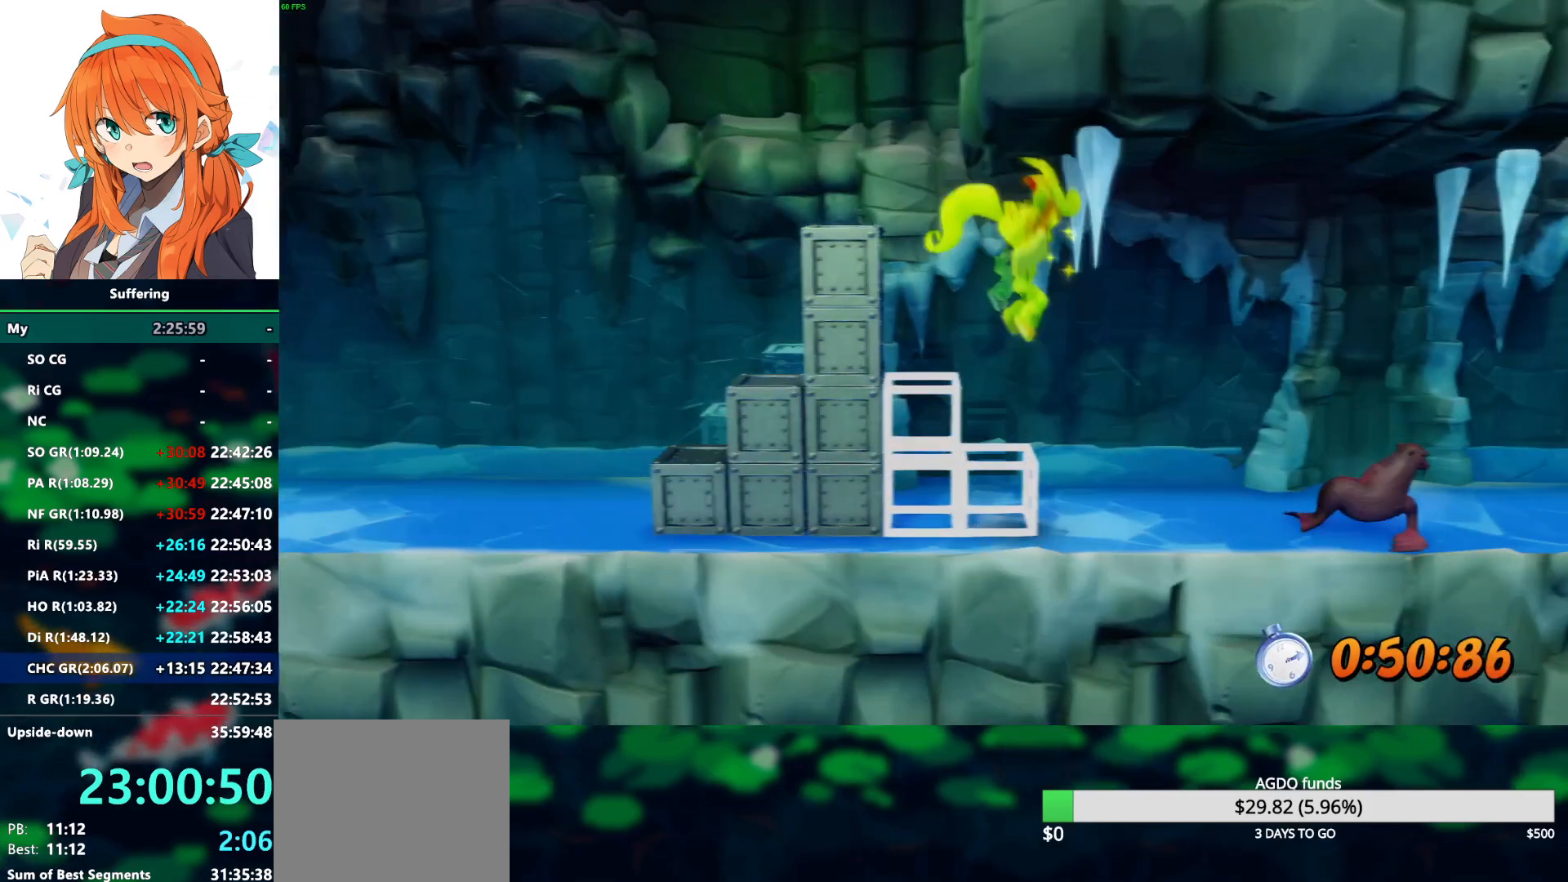
{"dt_ms": 500, "buttons": ["R2", "DPAD_RIGHT"], "left_stick": "center", "right_stick": "center"}
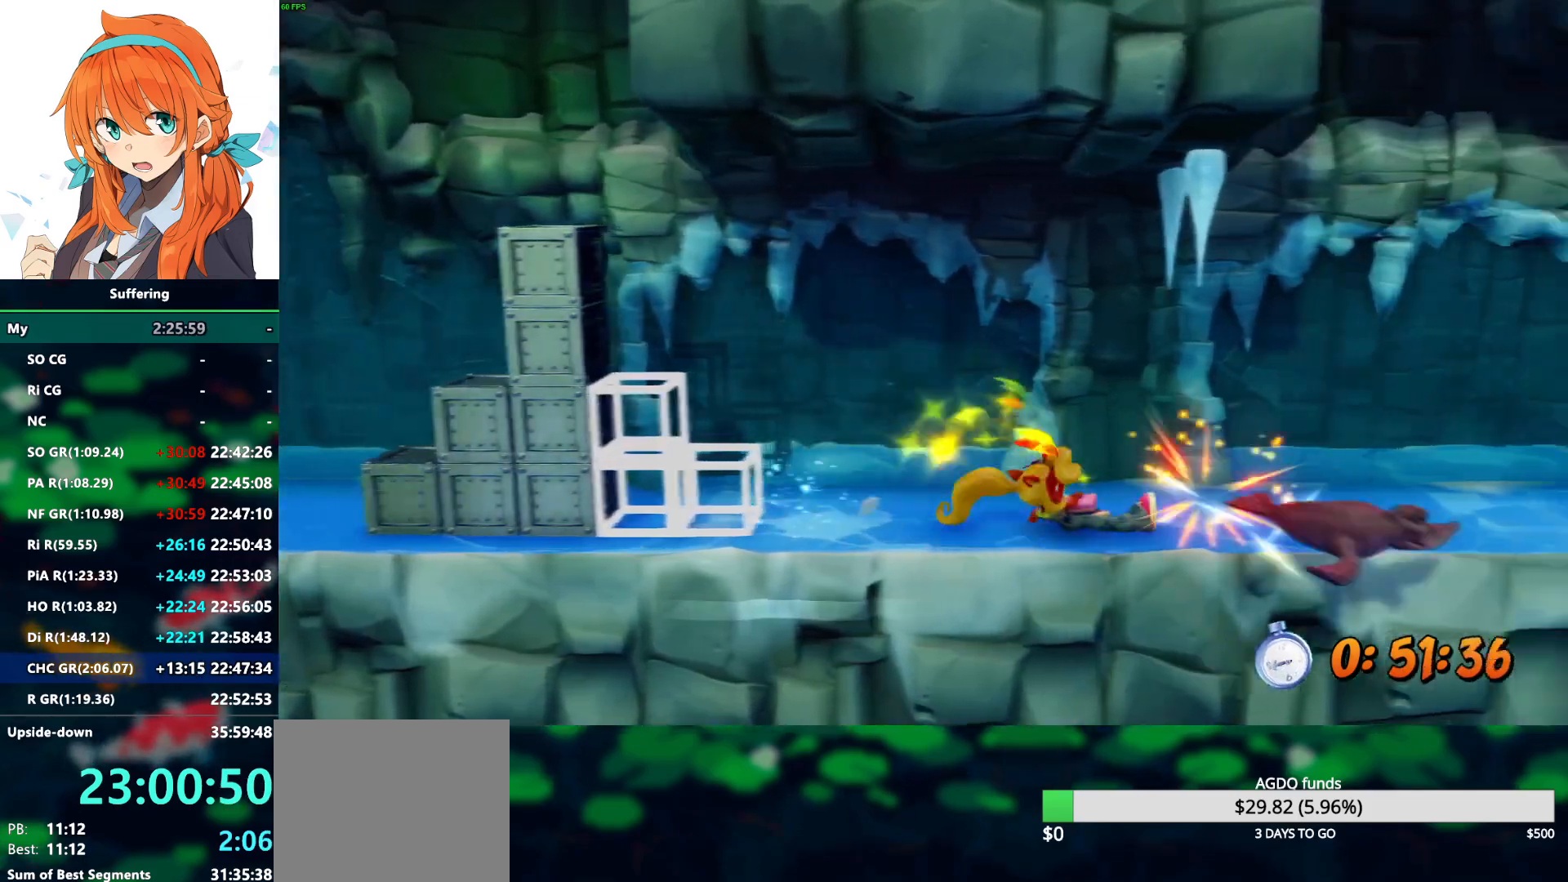
{"dt_ms": 500, "buttons": ["R2", "DPAD_RIGHT"], "left_stick": "center", "right_stick": "center", "events": [[83, "SQUARE", "down"], [183, "SQUARE", "up"]]}
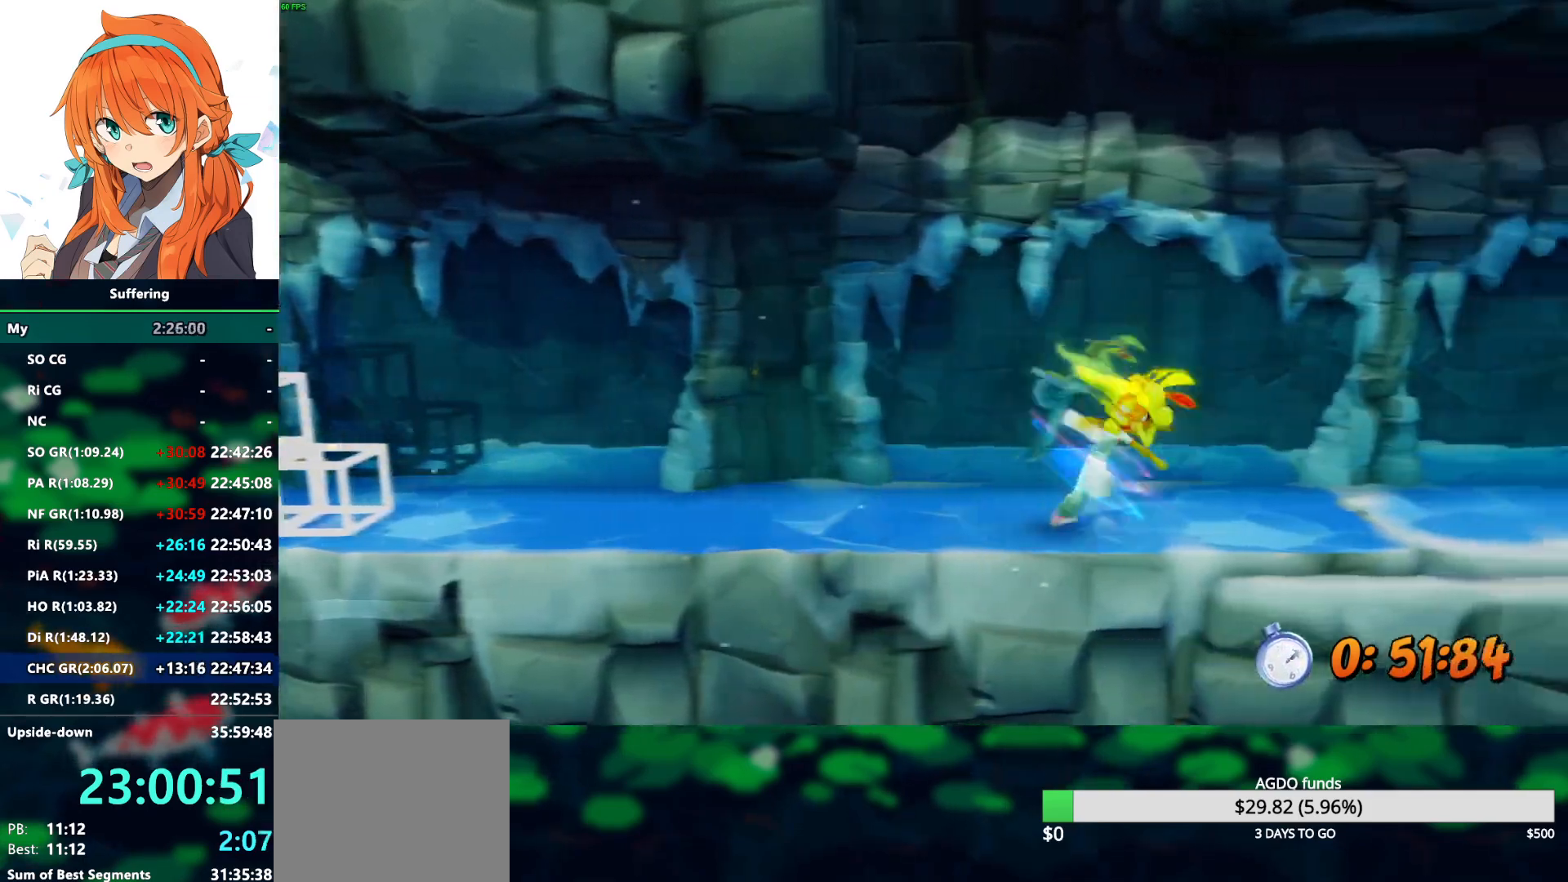
{"dt_ms": 500, "buttons": ["R2", "DPAD_RIGHT"], "left_stick": "center", "right_stick": "center"}
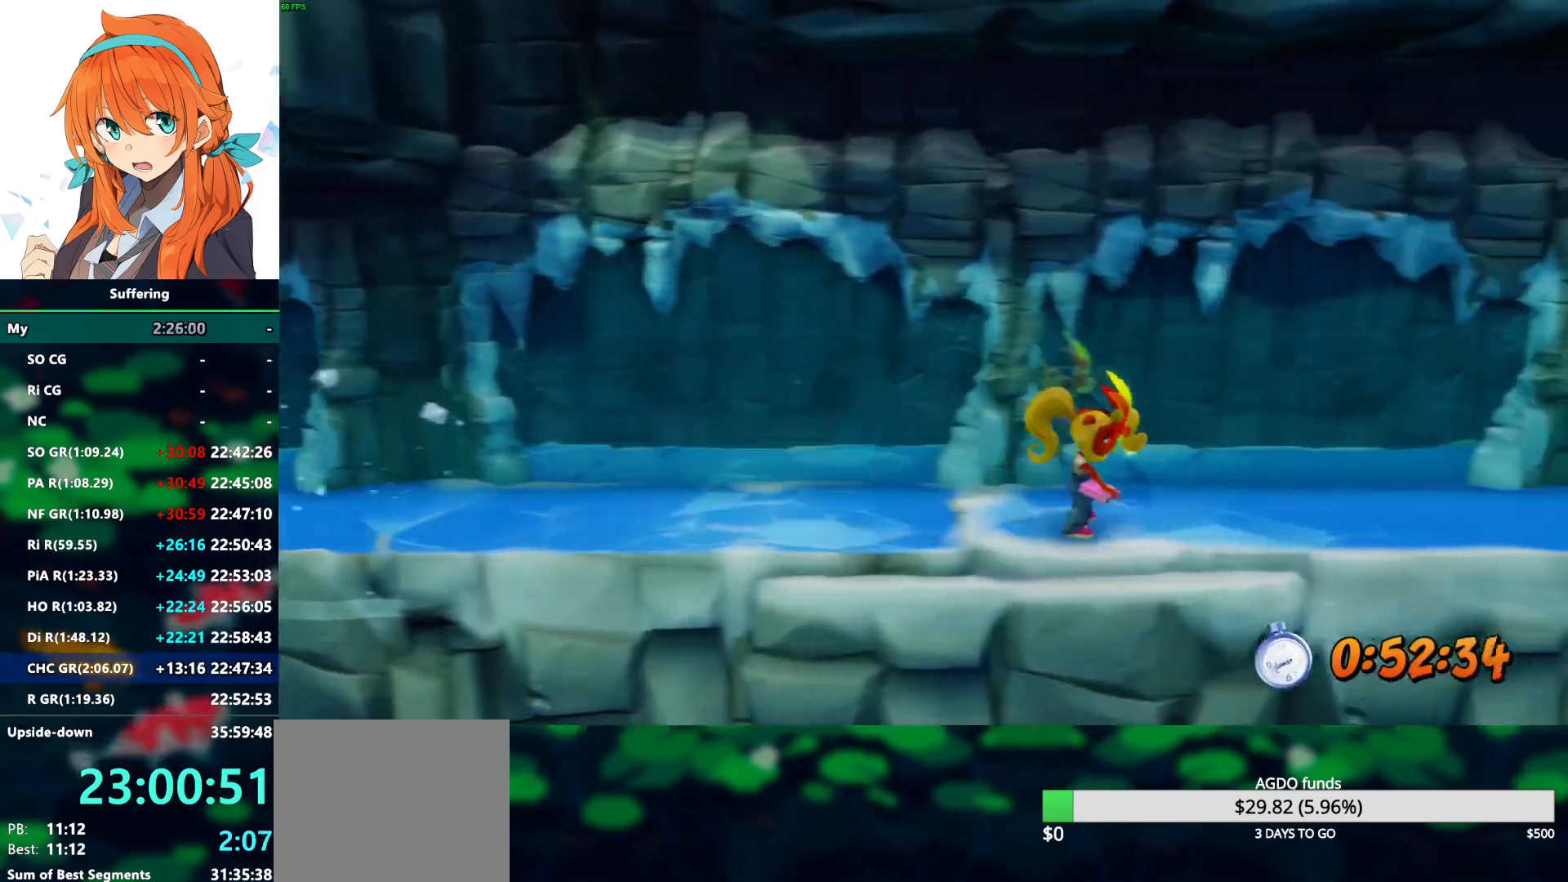
{"dt_ms": 500, "buttons": ["R2", "DPAD_RIGHT"], "left_stick": "center", "right_stick": "center"}
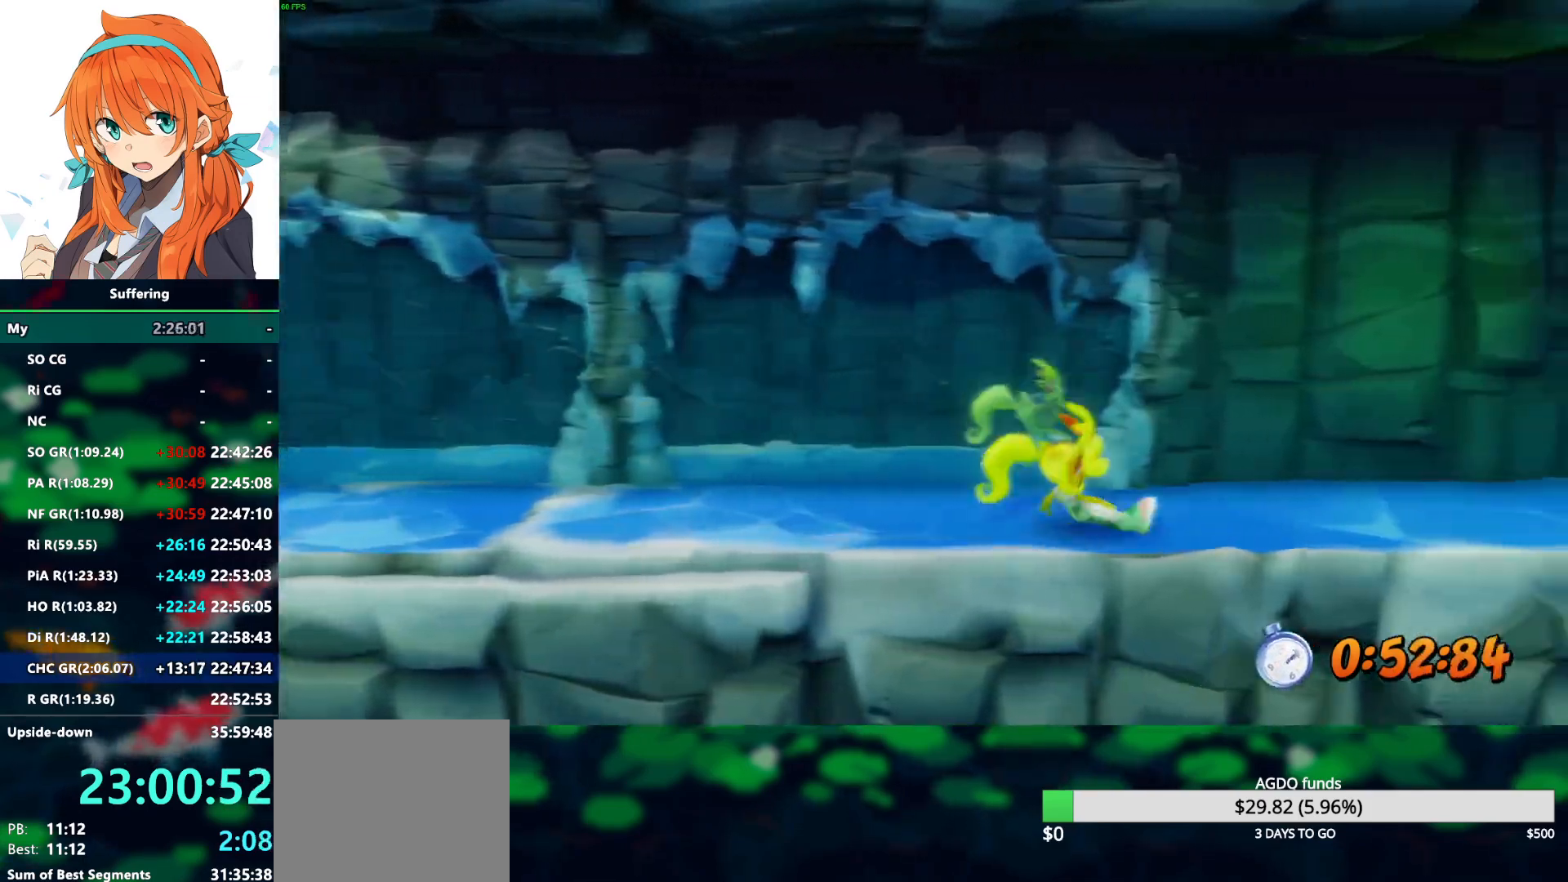
{"dt_ms": 1000, "buttons": ["R2", "DPAD_RIGHT"], "left_stick": "center", "right_stick": "center"}
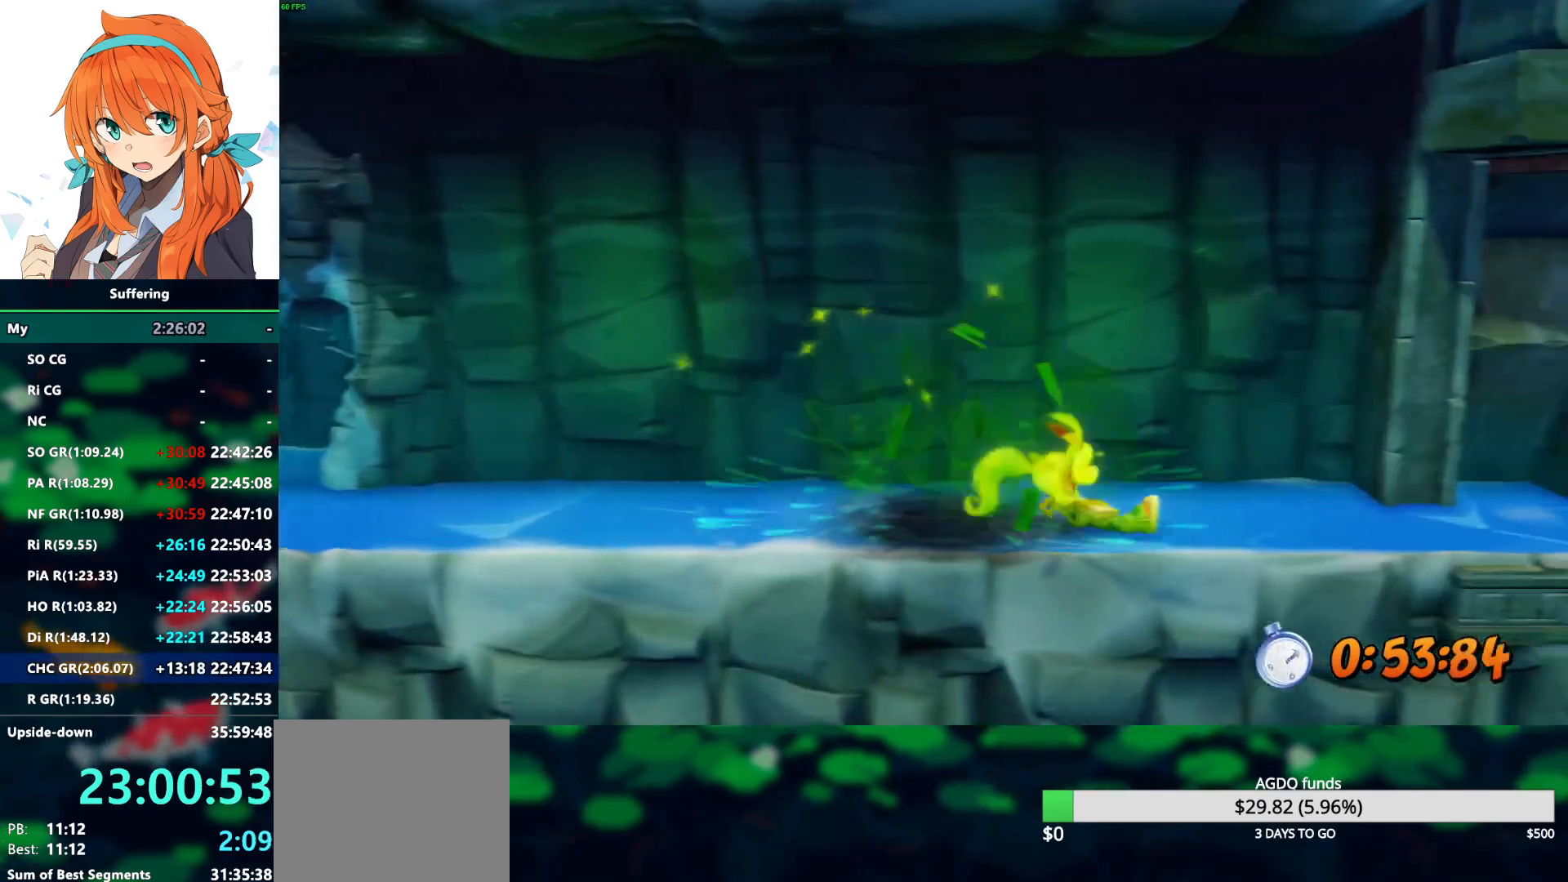
{"dt_ms": 1000, "buttons": ["R2", "DPAD_RIGHT"], "left_stick": "center", "right_stick": "center"}
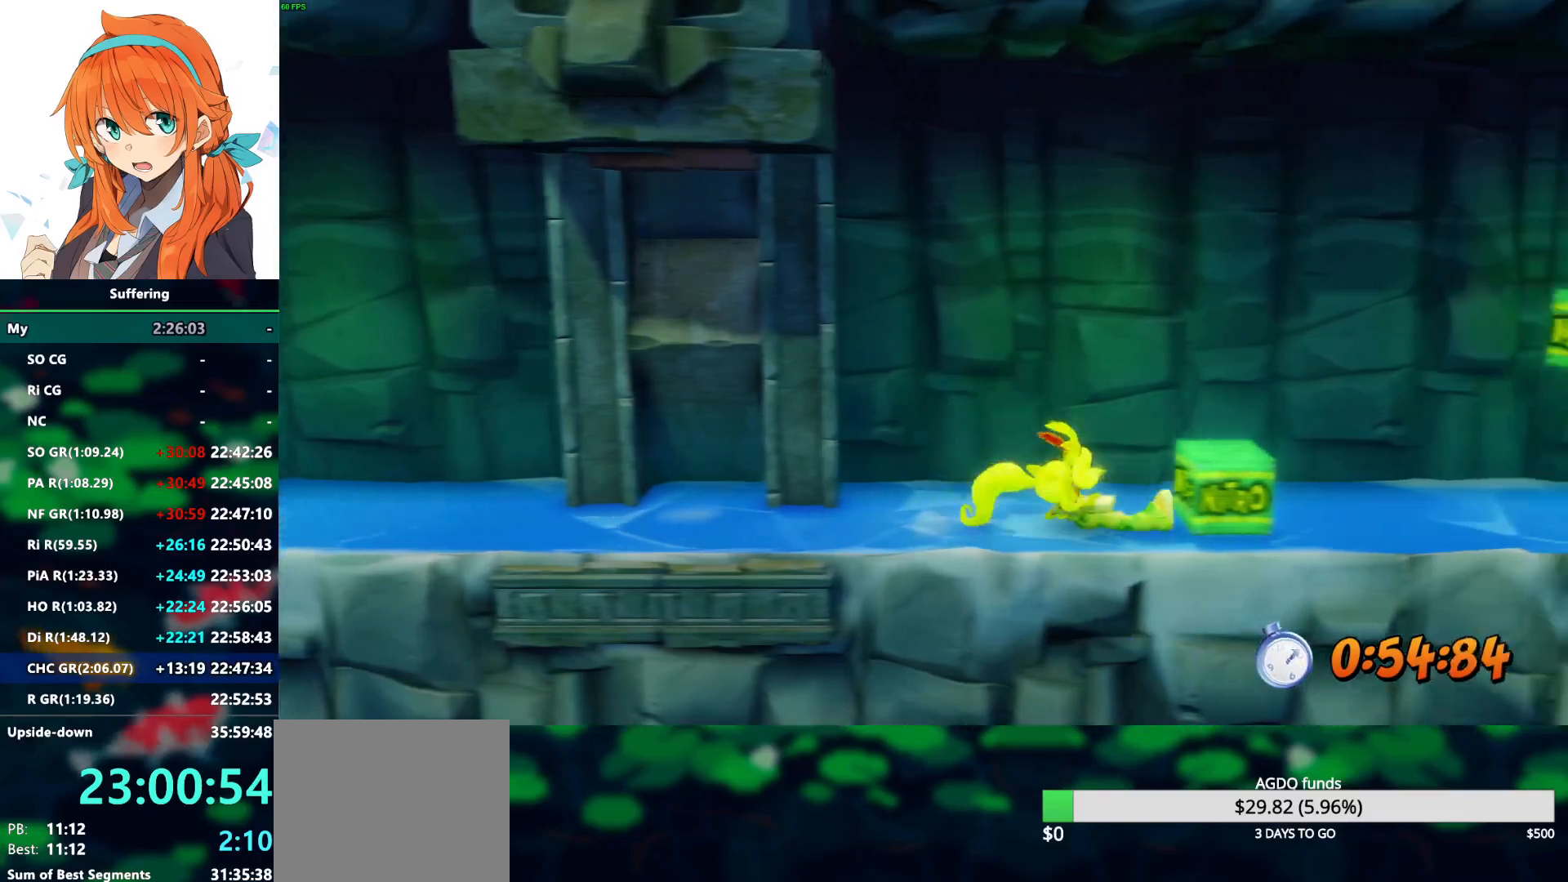
{"dt_ms": 500, "buttons": ["R2", "DPAD_RIGHT"], "left_stick": "center", "right_stick": "center", "events": []}
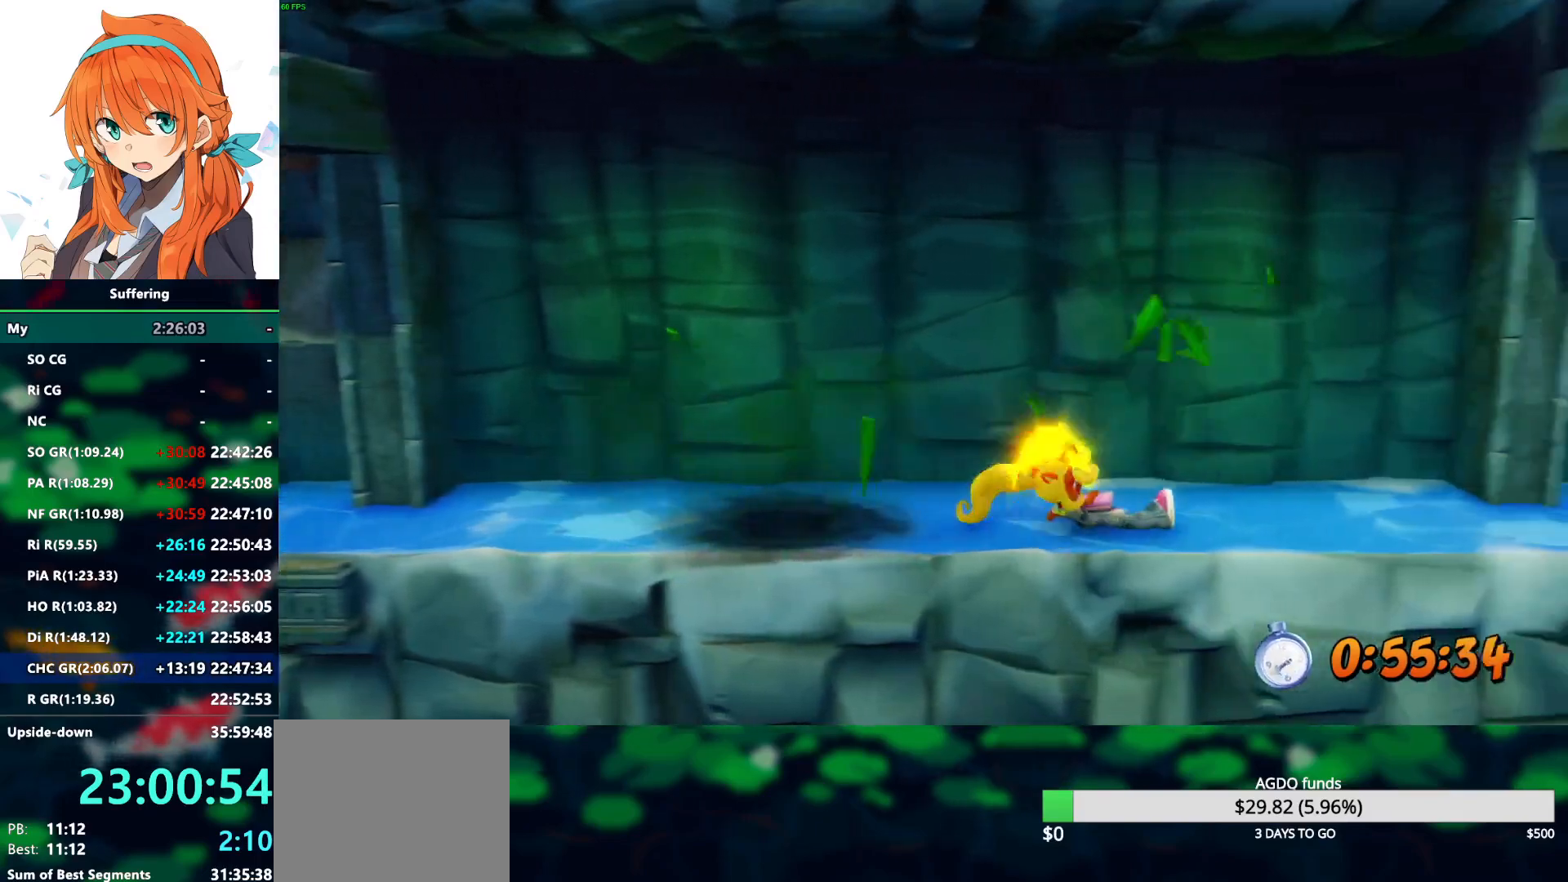
{"dt_ms": 500, "buttons": ["R2", "DPAD_RIGHT"], "left_stick": "center", "right_stick": "center", "events": []}
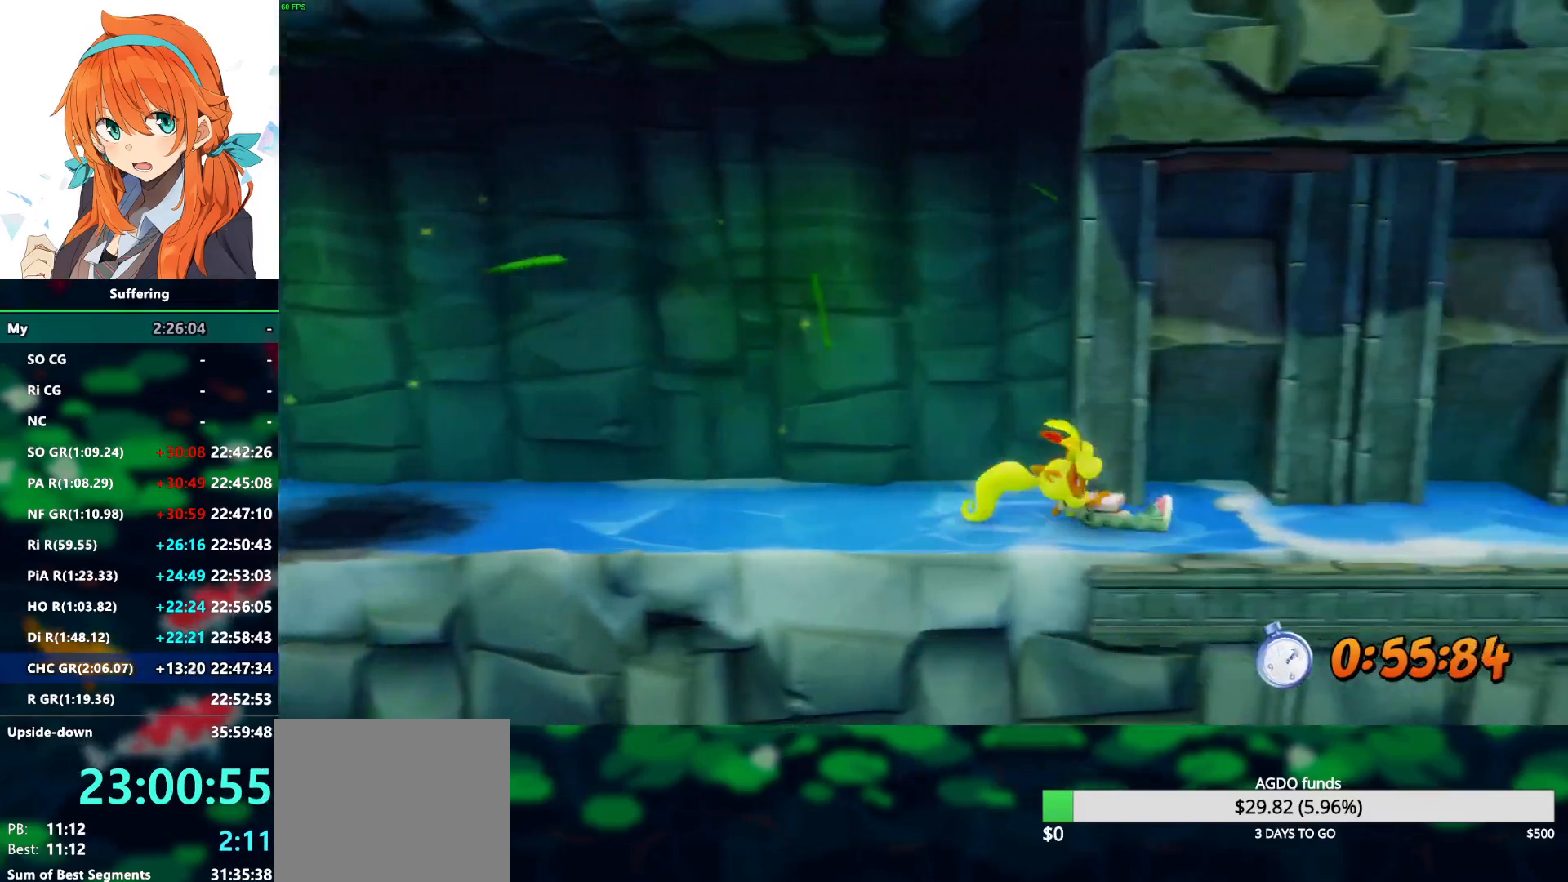
{"dt_ms": 500, "buttons": ["R2", "DPAD_RIGHT"], "left_stick": "center", "right_stick": "center", "events": []}
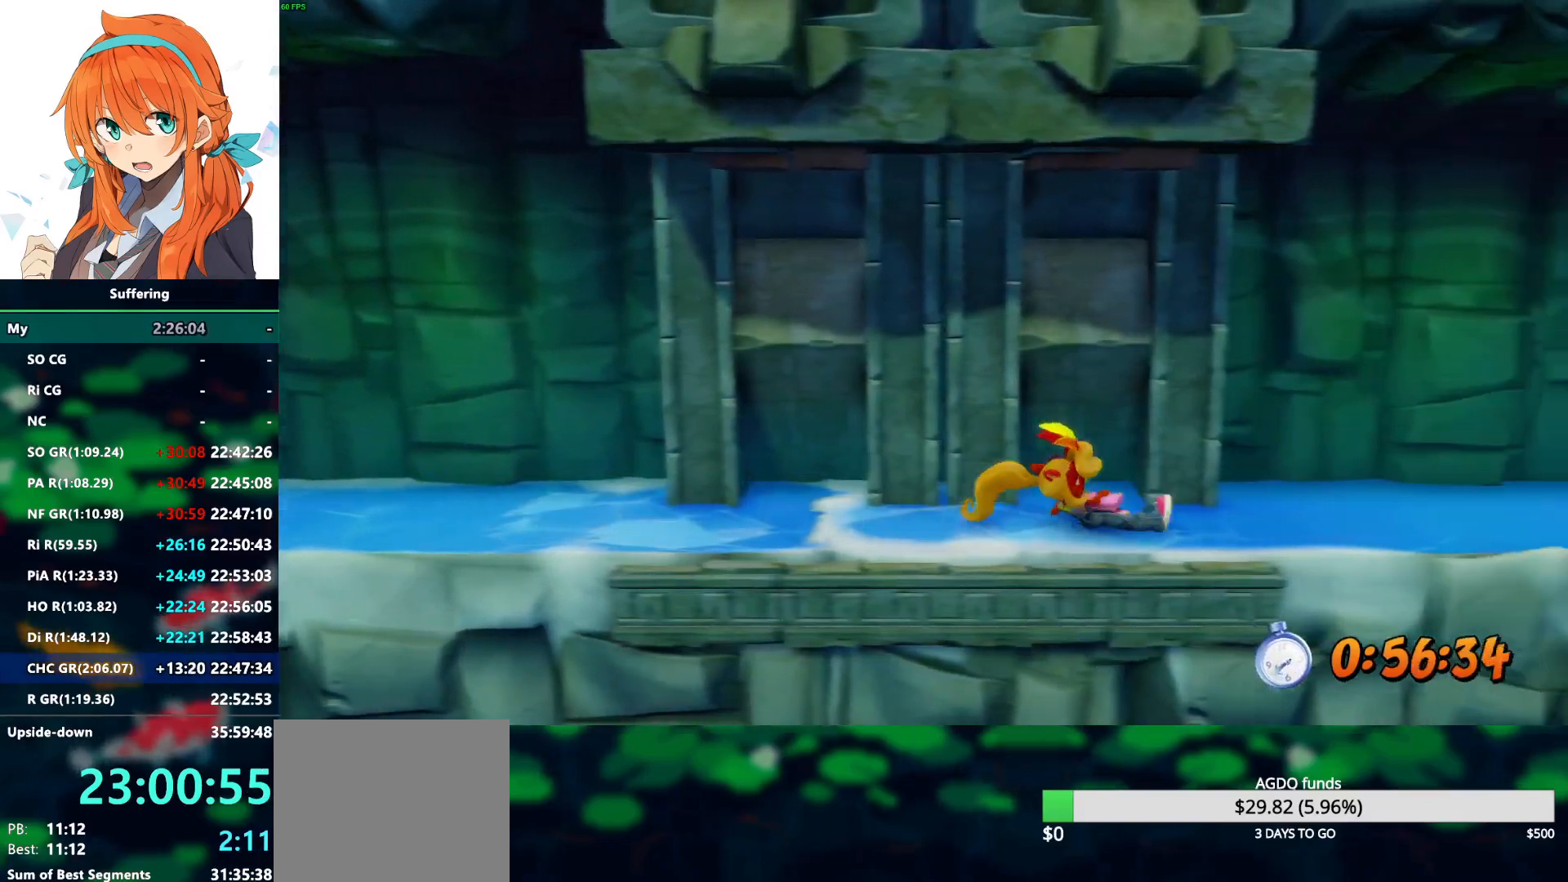
{"dt_ms": 500, "buttons": ["R2", "DPAD_RIGHT"], "left_stick": "center", "right_stick": "center", "events": []}
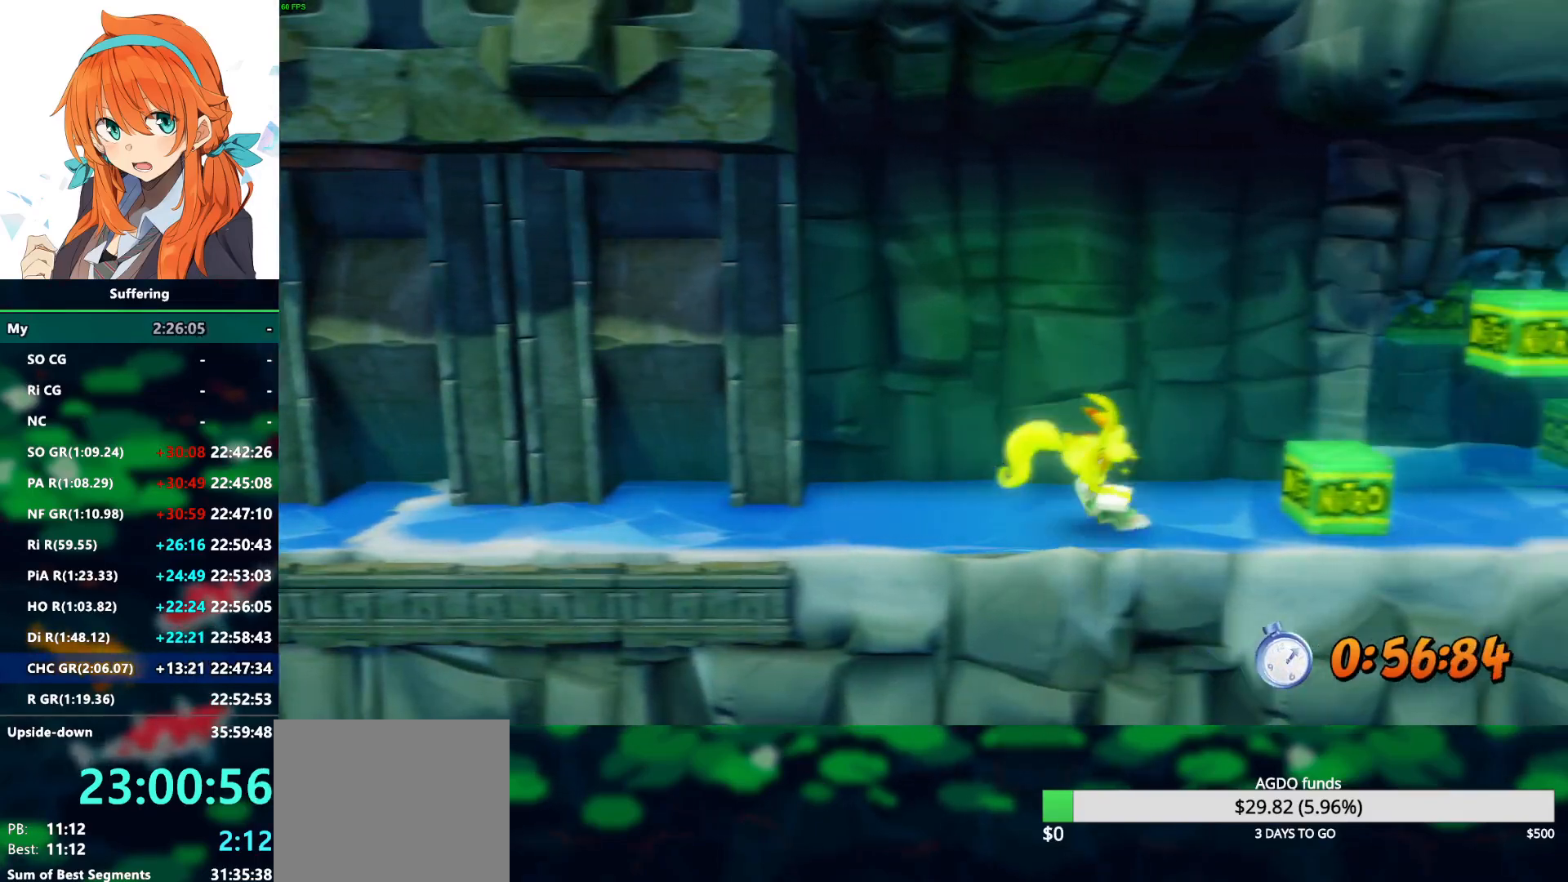
{"dt_ms": 500, "buttons": ["R2", "DPAD_RIGHT"], "left_stick": "center", "right_stick": "center", "events": []}
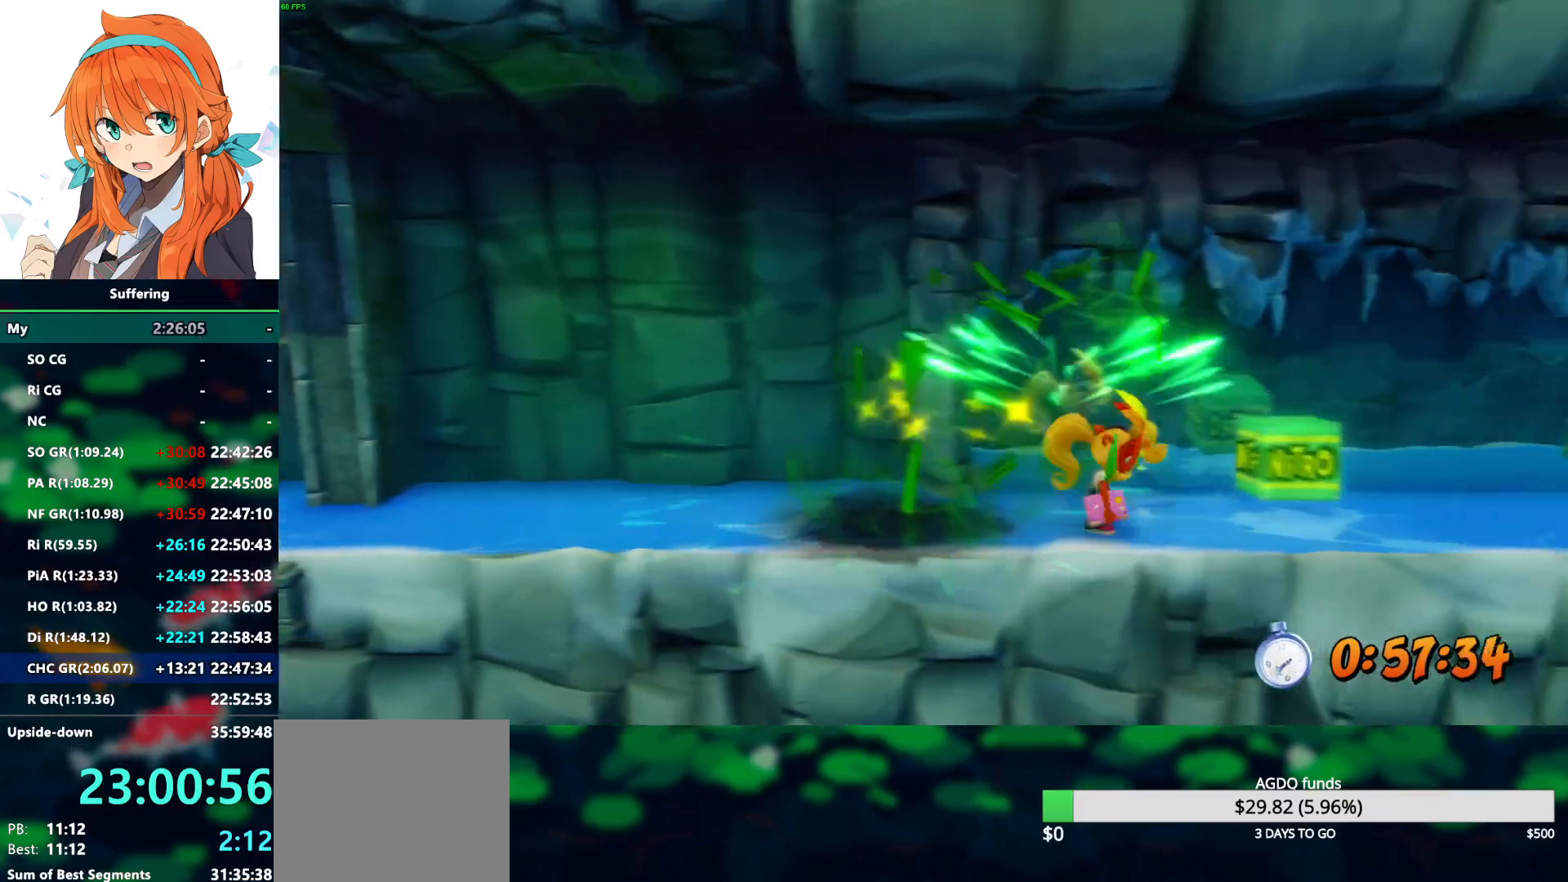
{"dt_ms": 500, "buttons": ["R2", "DPAD_RIGHT"], "left_stick": "center", "right_stick": "center", "events": []}
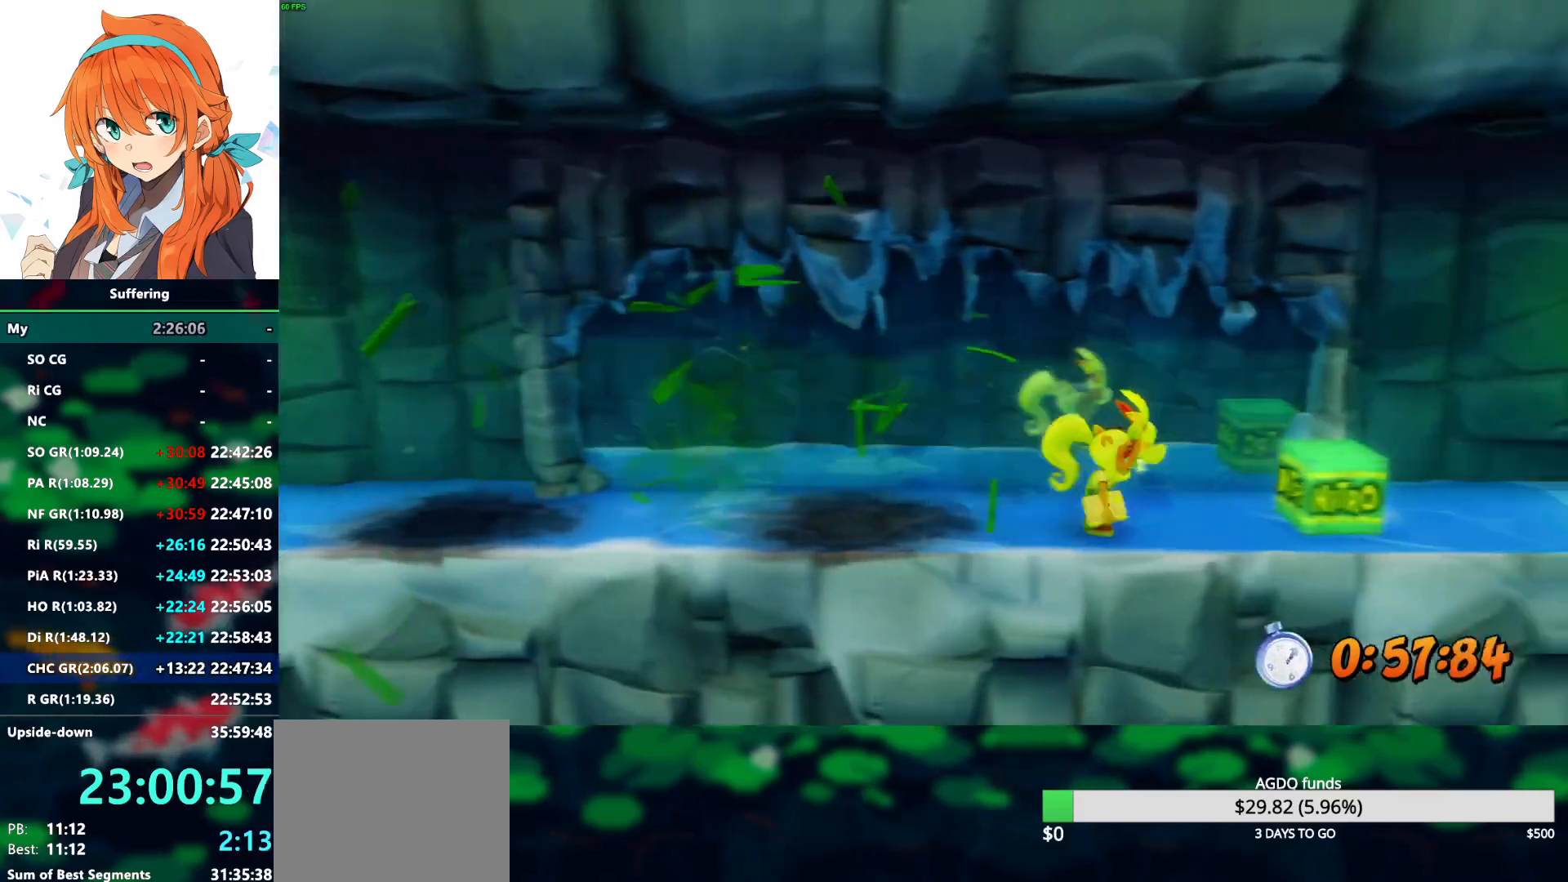
{"dt_ms": 500, "buttons": ["R2", "DPAD_RIGHT"], "left_stick": "center", "right_stick": "center", "events": []}
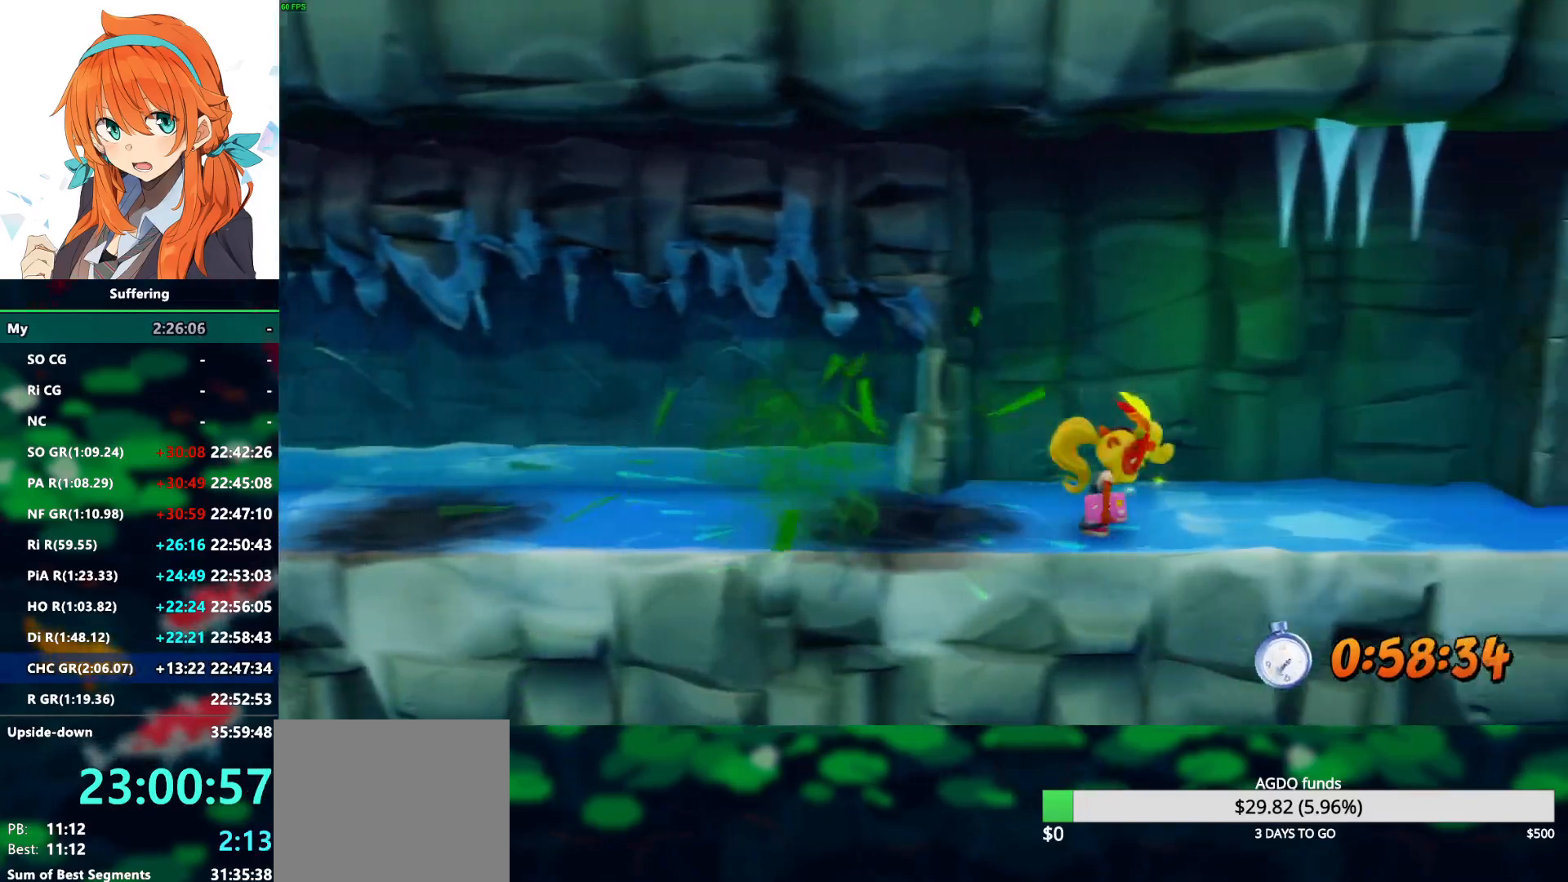
{"dt_ms": 500, "buttons": ["R2", "DPAD_RIGHT"], "left_stick": "center", "right_stick": "center"}
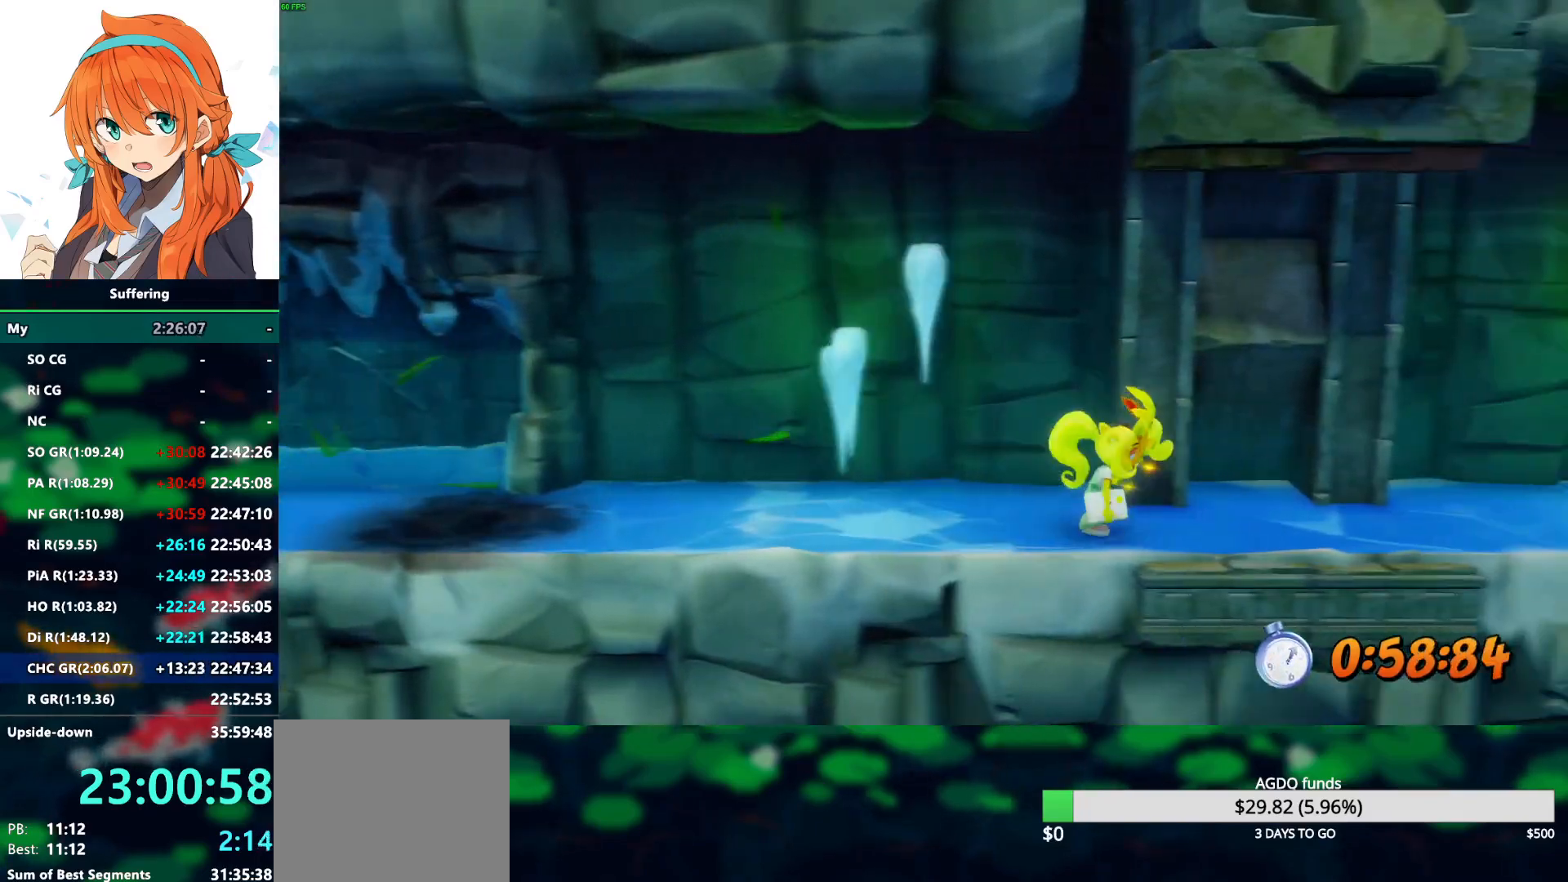
{"dt_ms": 500, "buttons": ["R2", "DPAD_RIGHT"], "left_stick": "center", "right_stick": "center", "events": []}